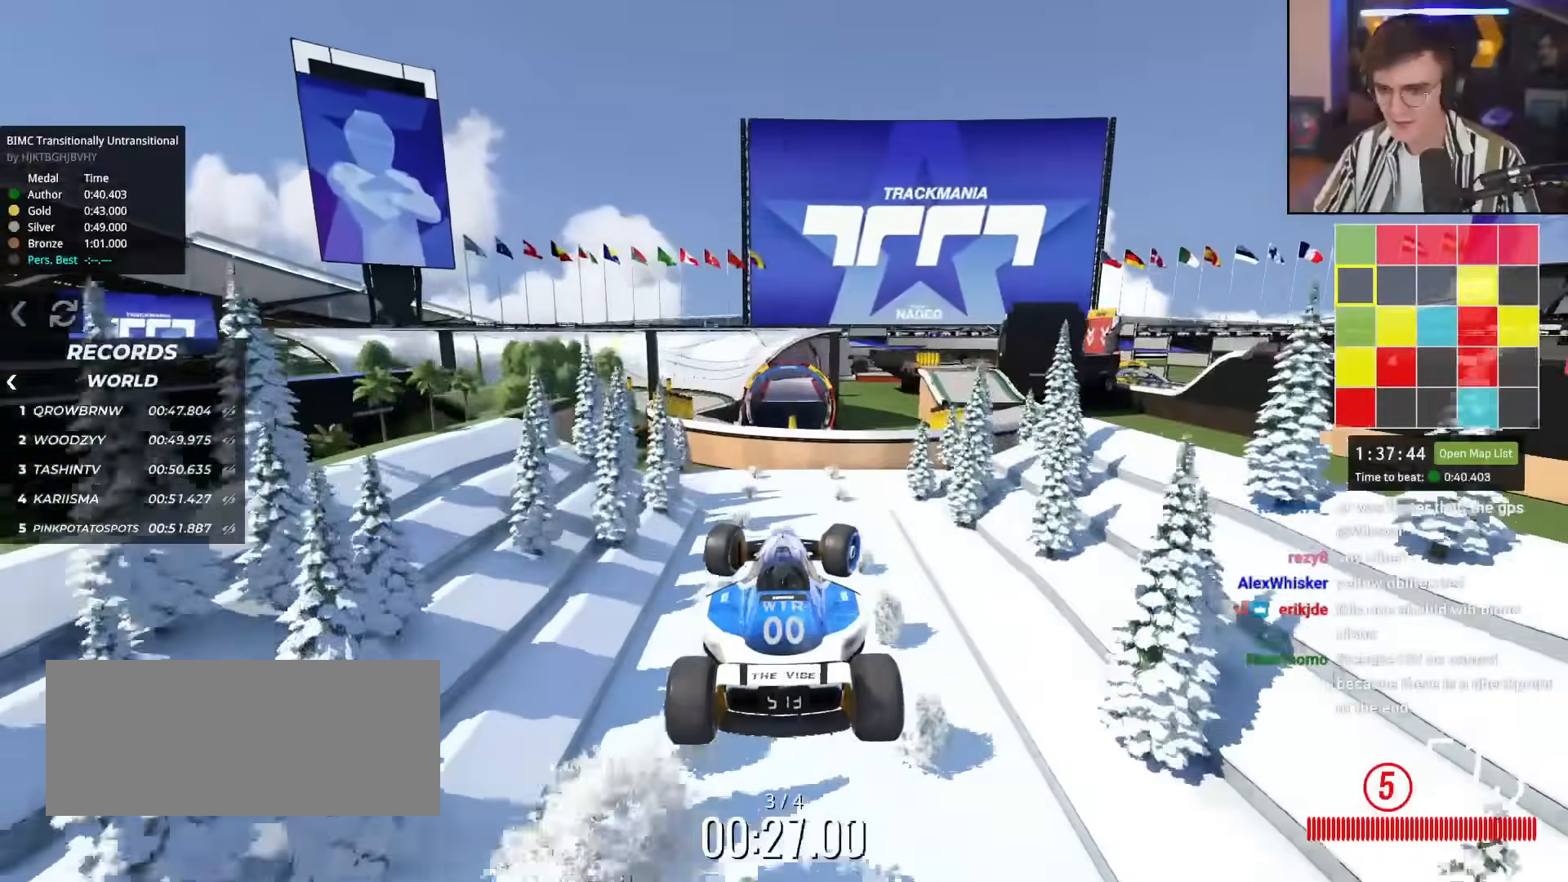
Gameplay with keyboard; each line is a JSON object with the keys held at the frame after it. "events" lists presses ("down") and releases ("up") of "brake", "down", "left", "right" and "up" between this image and that frame as [ms after this image, input, new state], when the widget could be followed in between. No other keys are recorded. Mouse input is not recorded. Key names are as the overlay labels them; some are game actions (e.g. jump) rather than physical keys.
{"keys": ["right", "up"], "events": []}
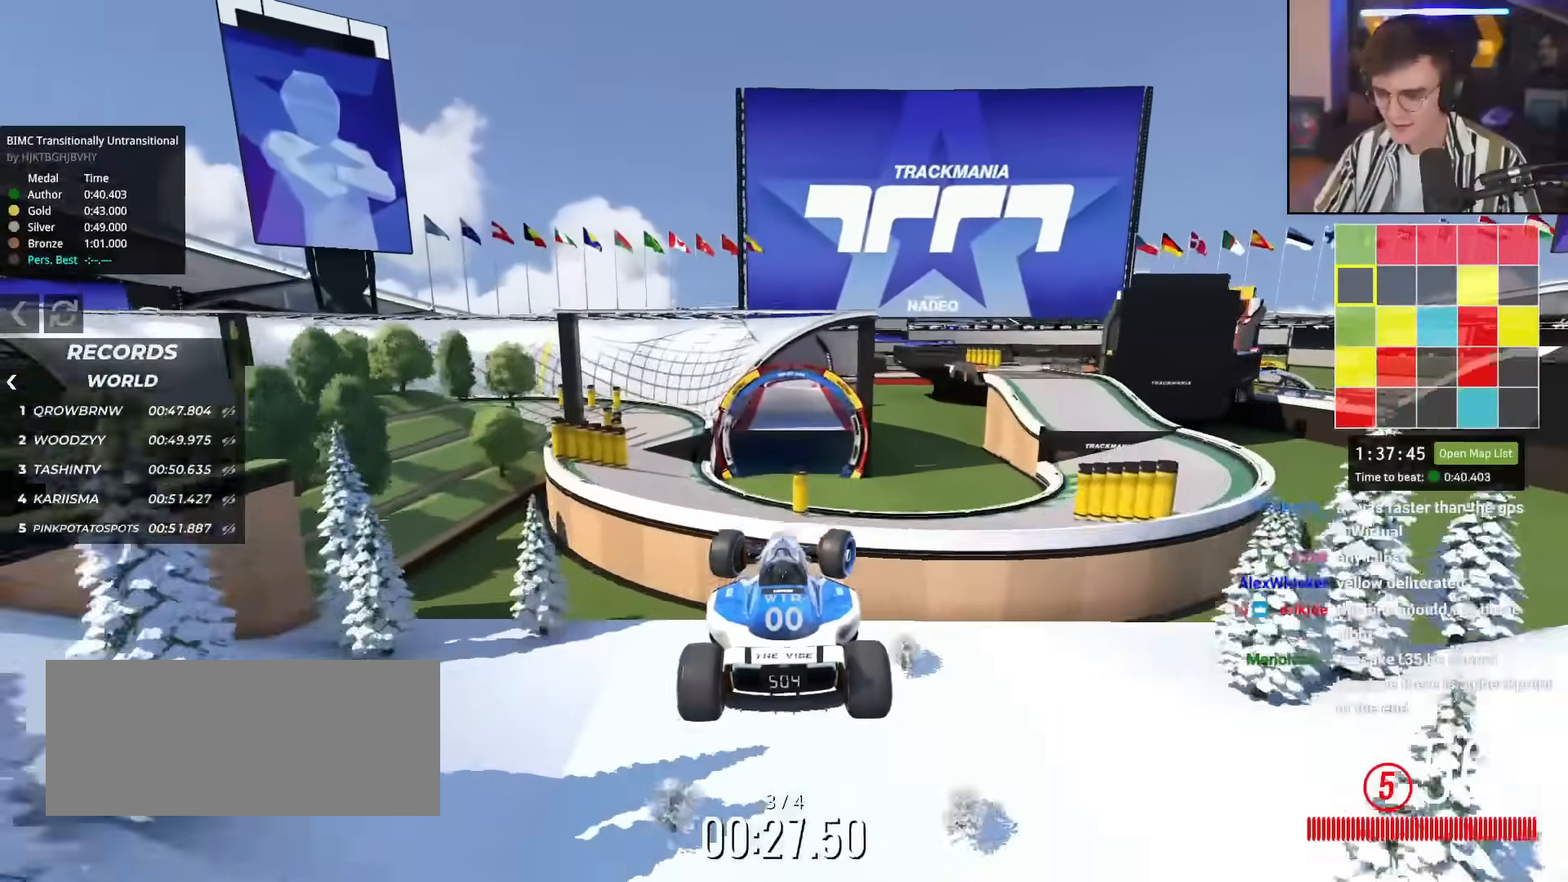
{"keys": ["up"], "events": [[501, "right", "up"]]}
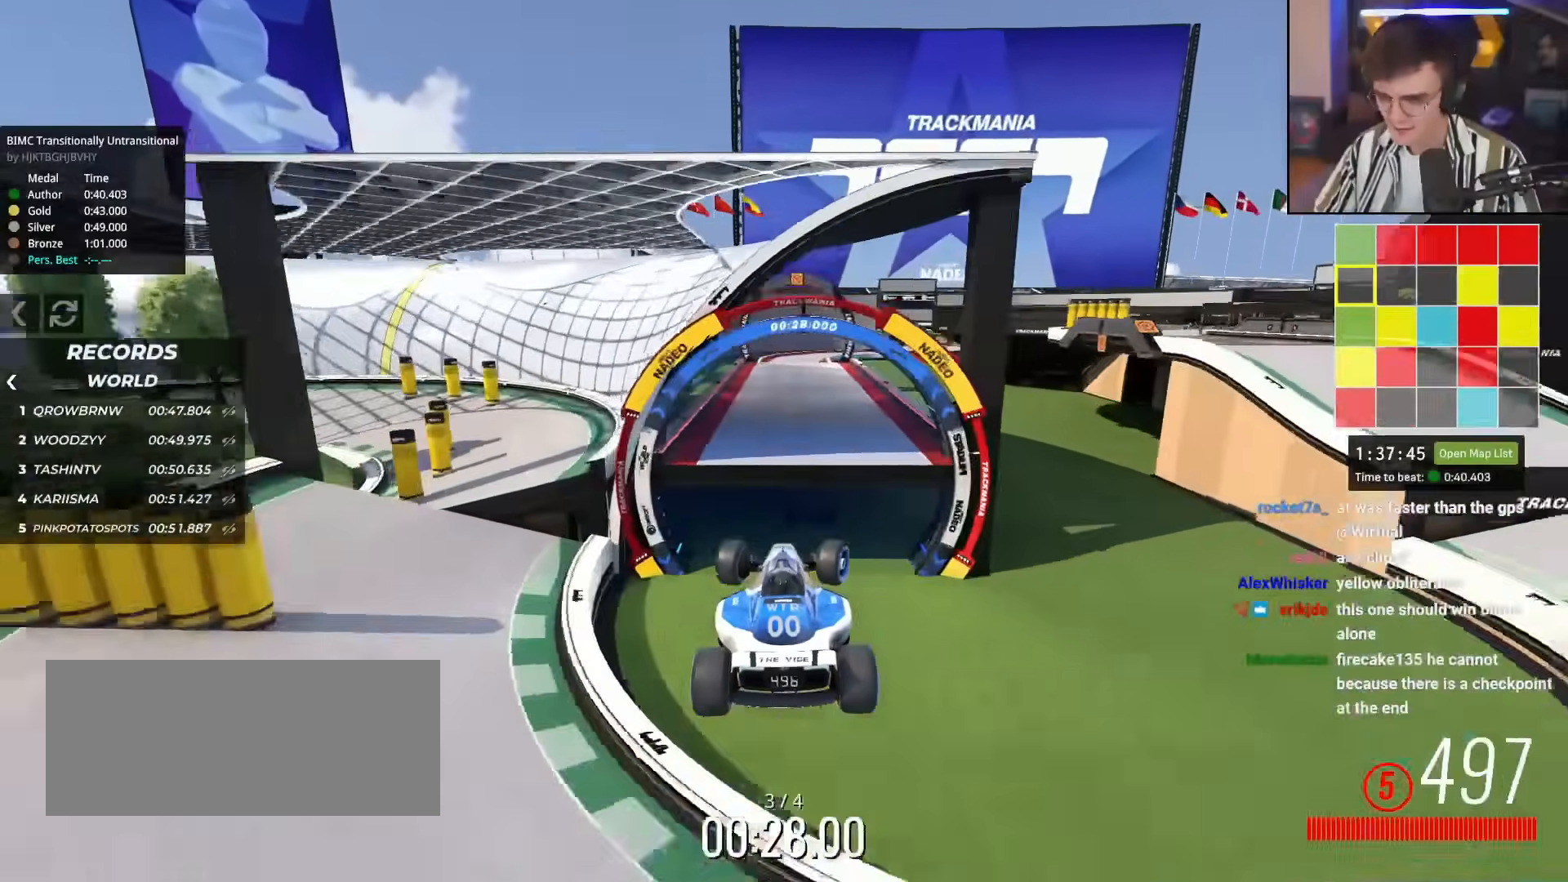
{"keys": [], "events": [[284, "up", "up"]]}
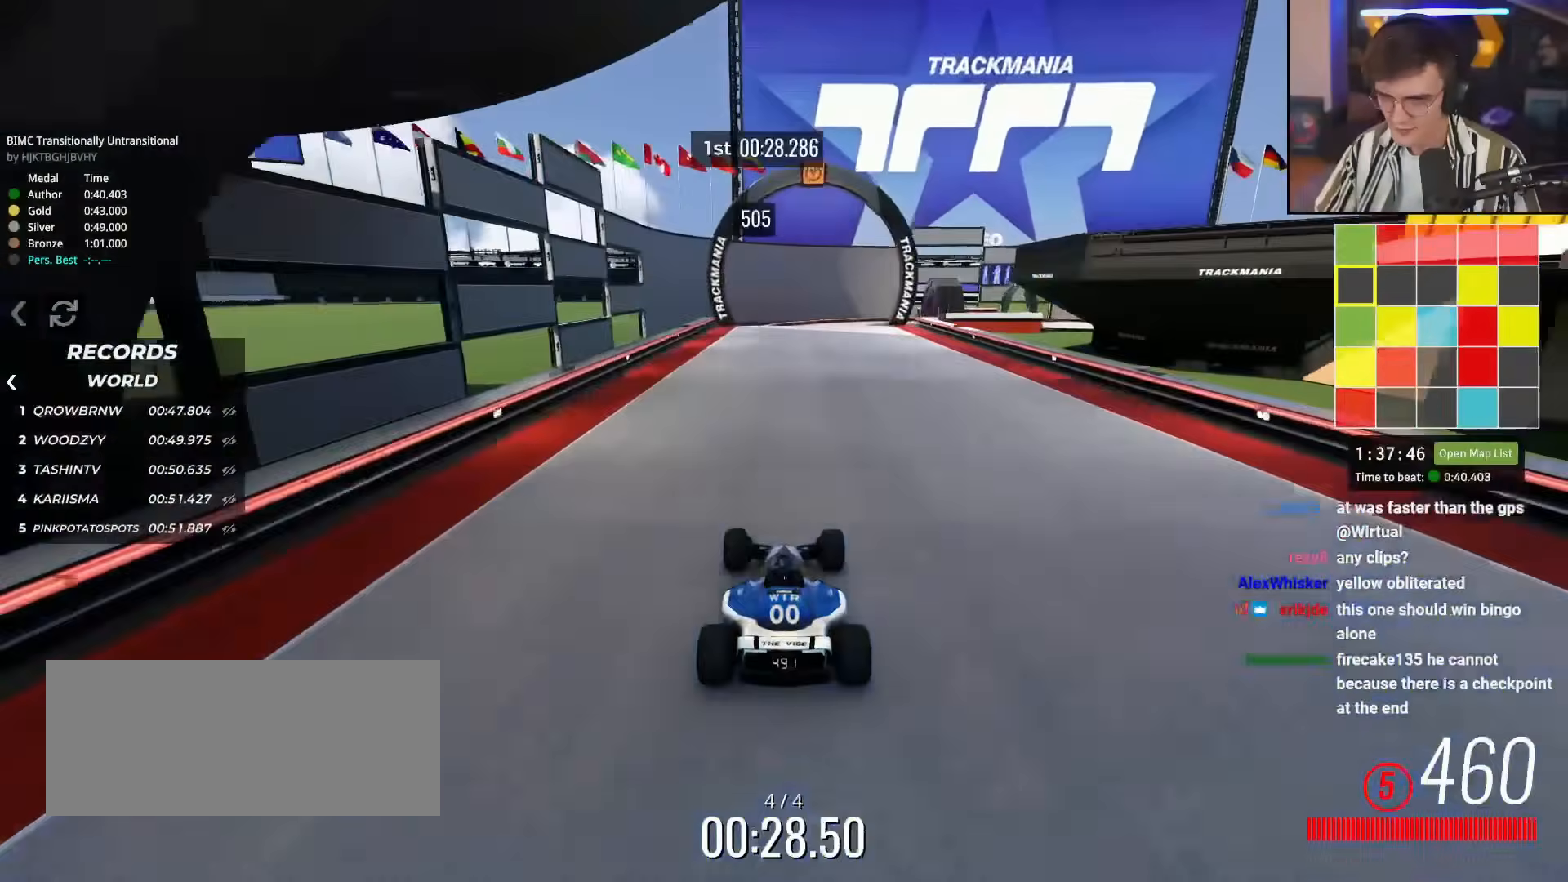
{"keys": ["down", "right"], "events": [[301, "down", "down"], [401, "right", "down"]]}
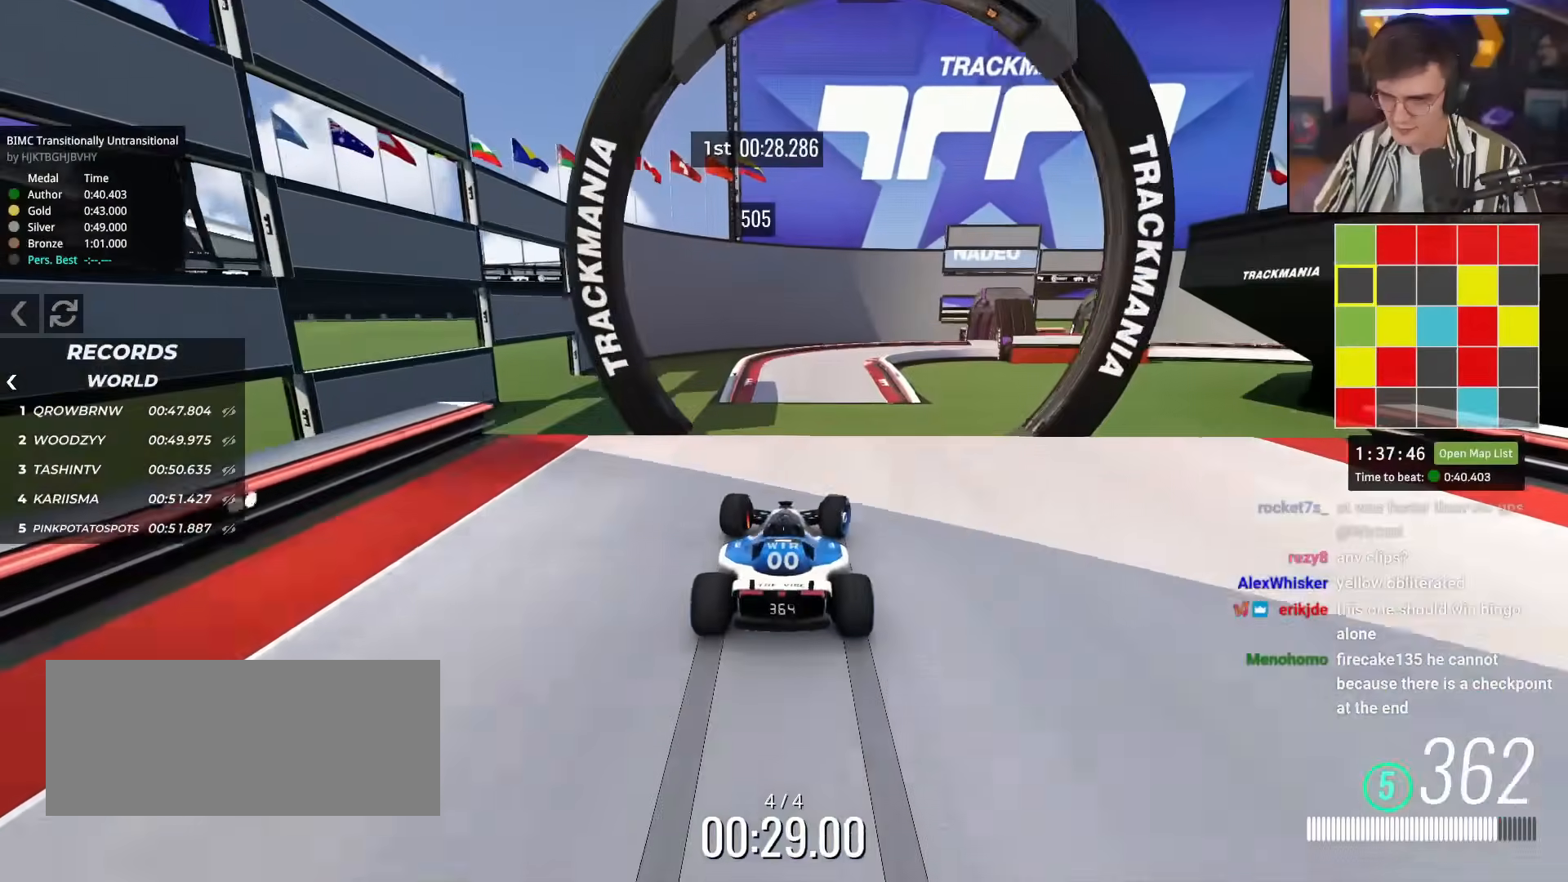
{"keys": ["left"], "events": [[183, "down", "up"], [217, "right", "up"], [234, "brake", "down"], [267, "left", "down"], [367, "brake", "up"]]}
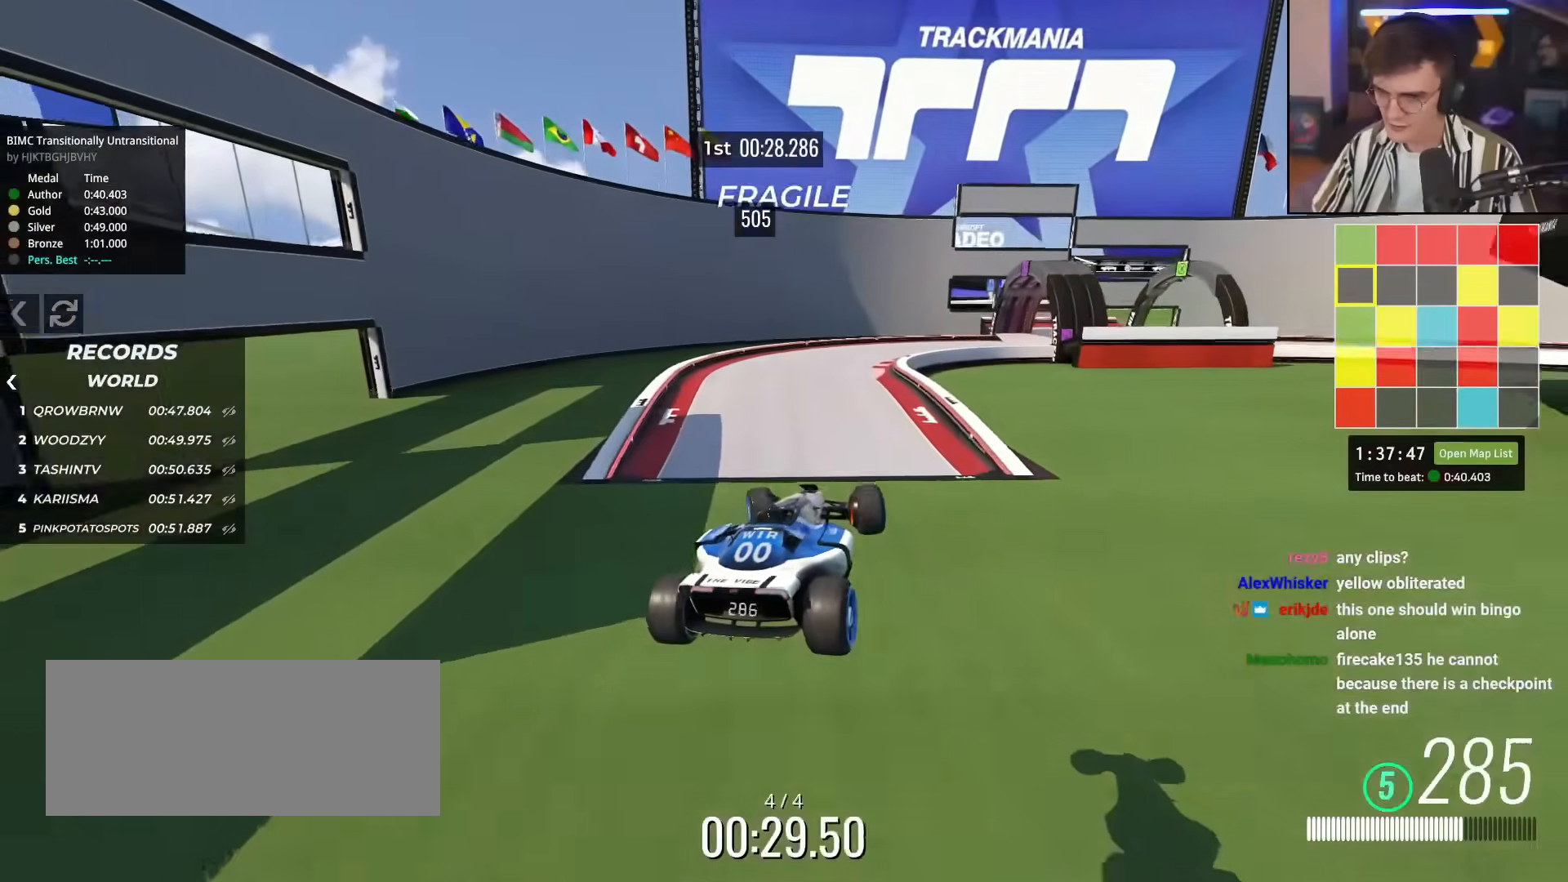
{"keys": [], "events": [[151, "left", "up"]]}
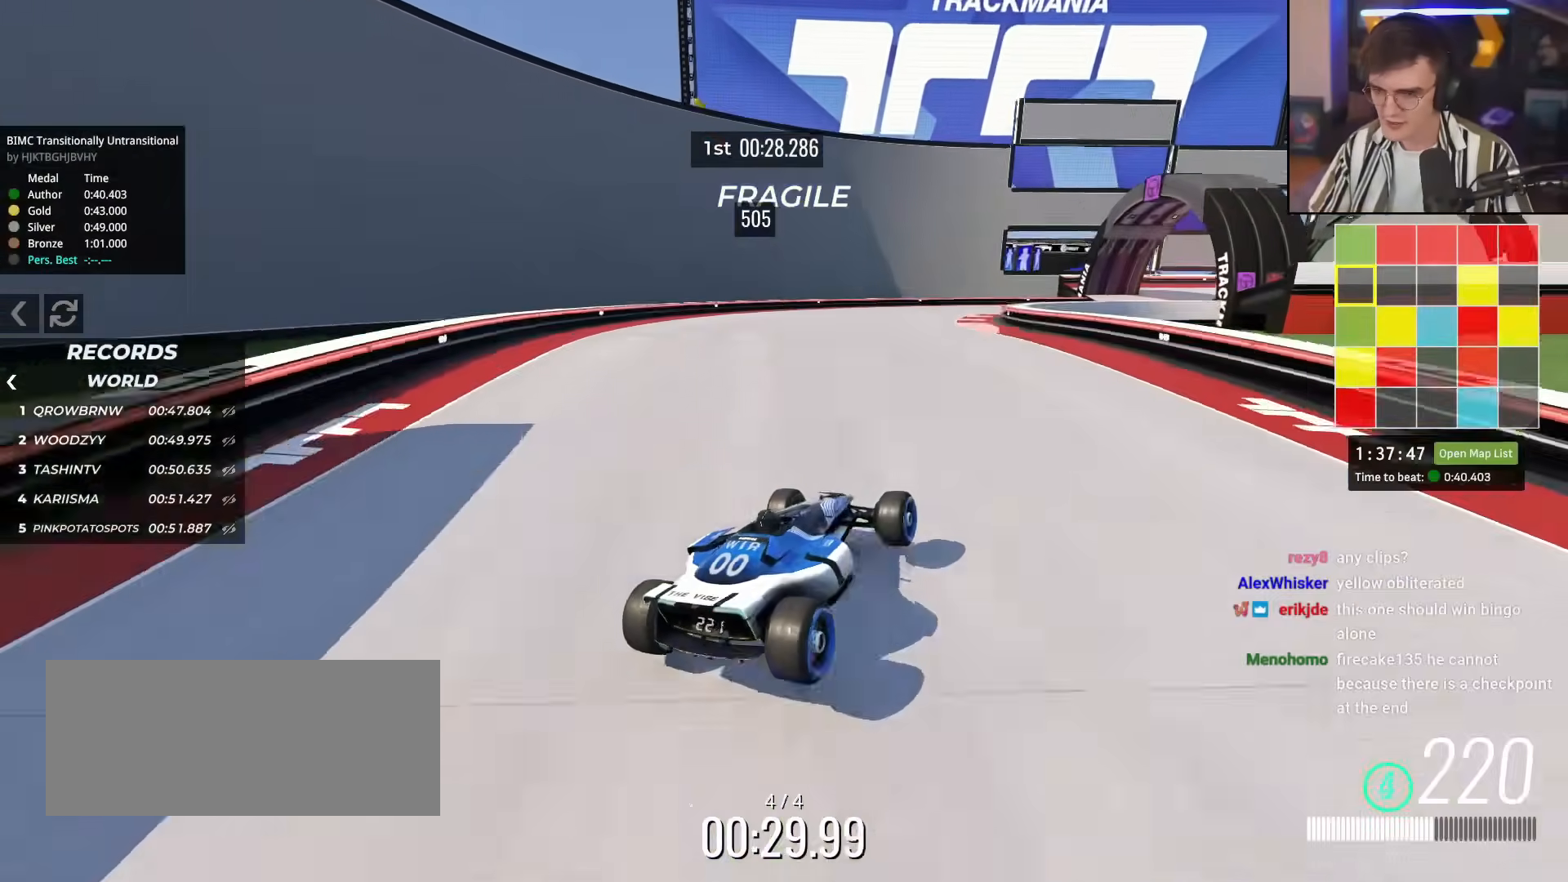
{"keys": ["up"], "events": [[67, "right", "down"], [250, "right", "up"], [500, "up", "down"]]}
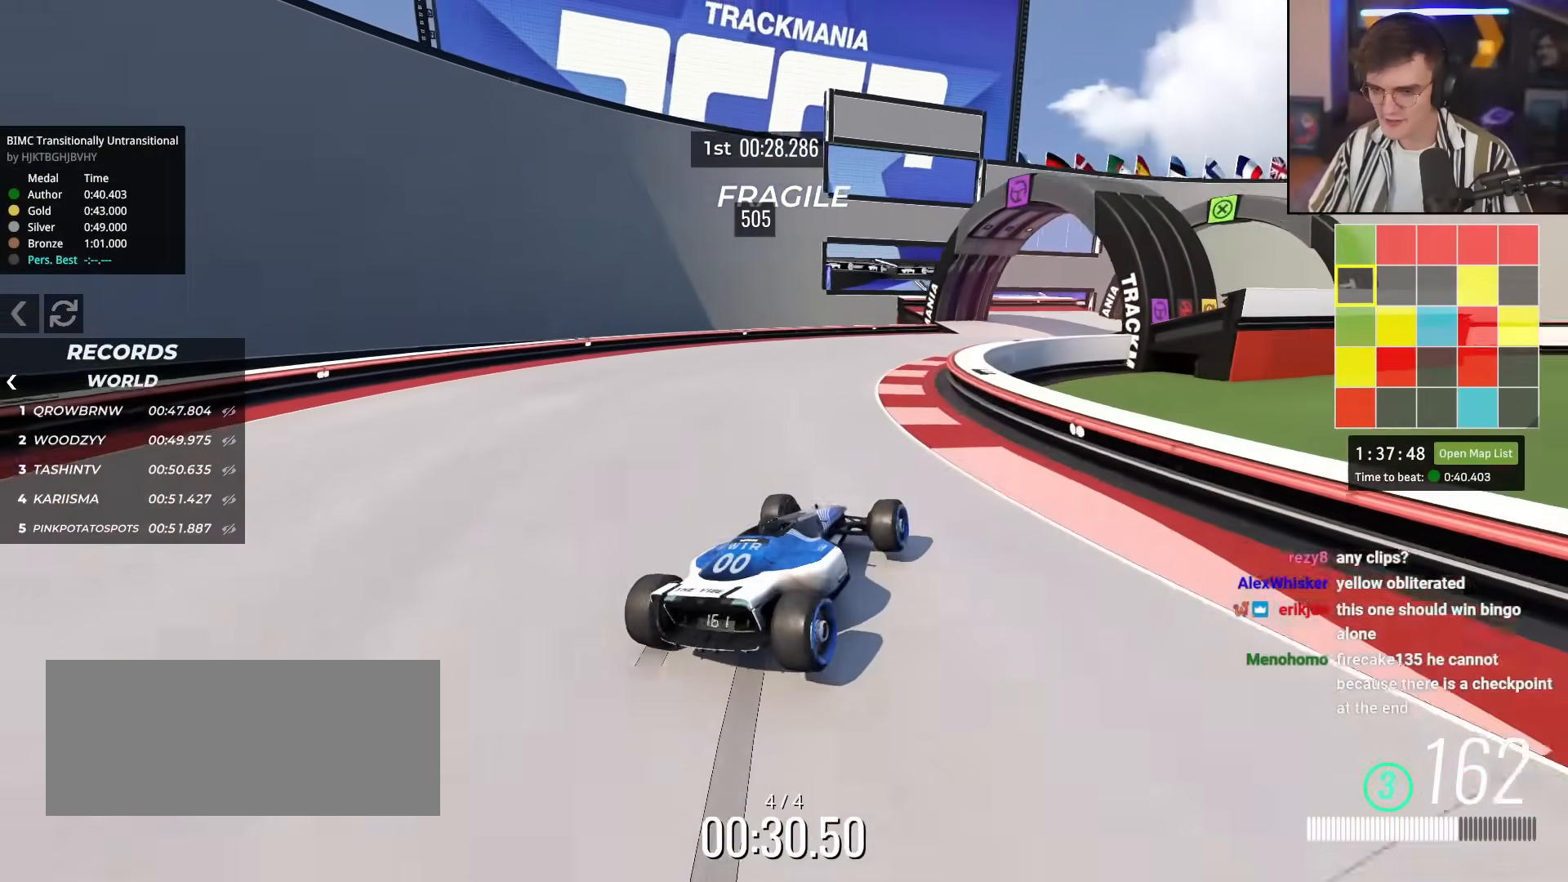
{"keys": ["right", "up"], "events": [[84, "brake", "down"], [84, "left", "down"], [184, "up", "up"], [234, "left", "up"], [234, "up", "down"], [267, "up", "up"], [317, "brake", "up"], [367, "up", "down"], [468, "right", "down"]]}
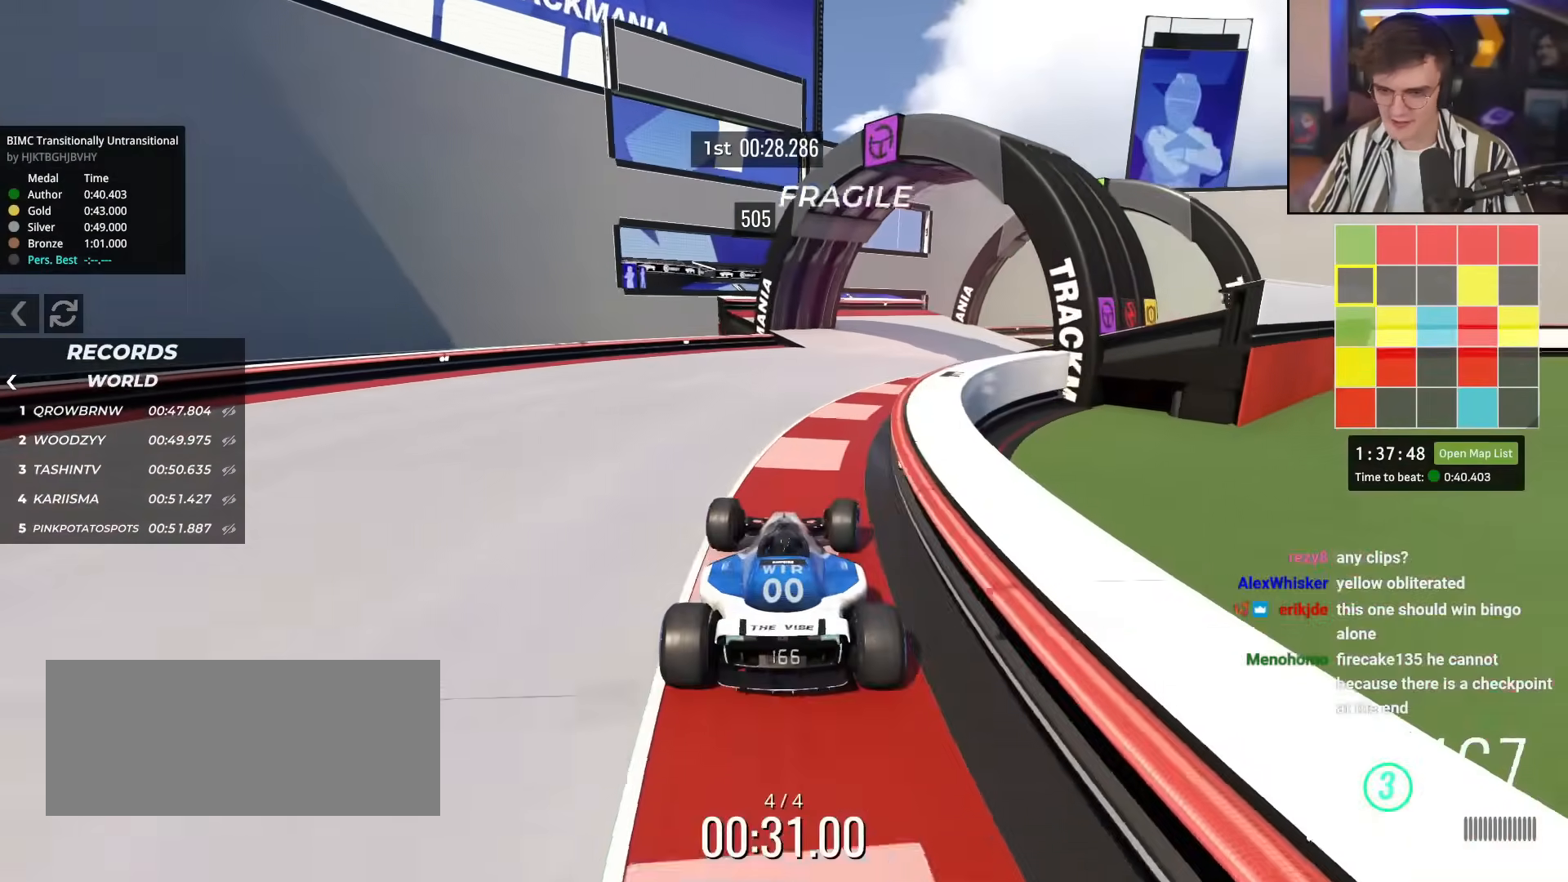
{"keys": [], "events": [[284, "right", "up"], [384, "left", "down"], [467, "left", "up"], [484, "up", "up"]]}
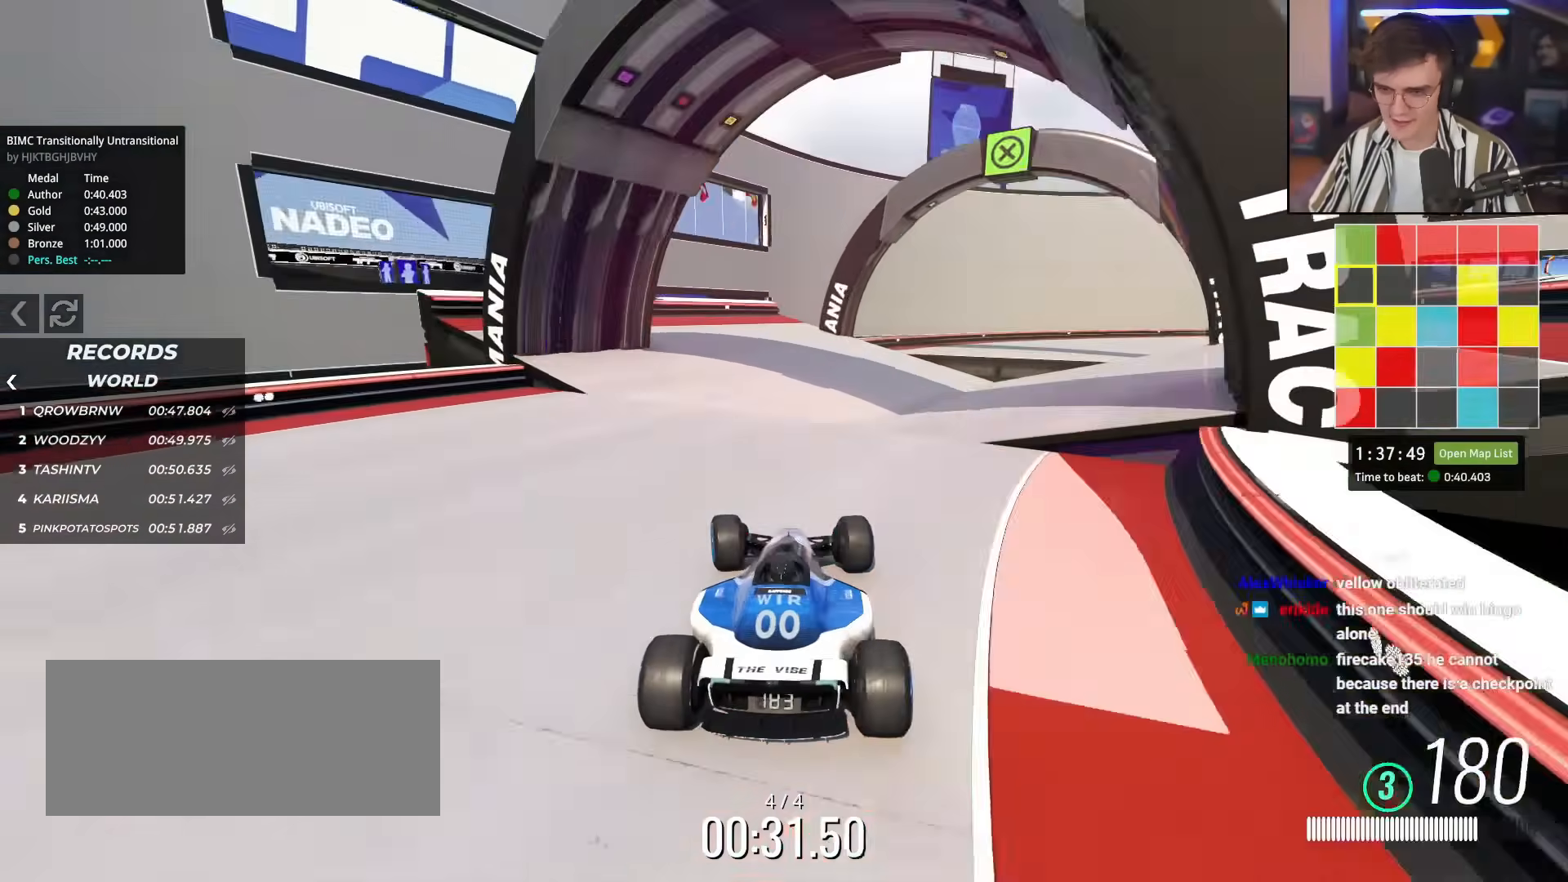
{"keys": ["right"], "events": [[251, "right", "down"]]}
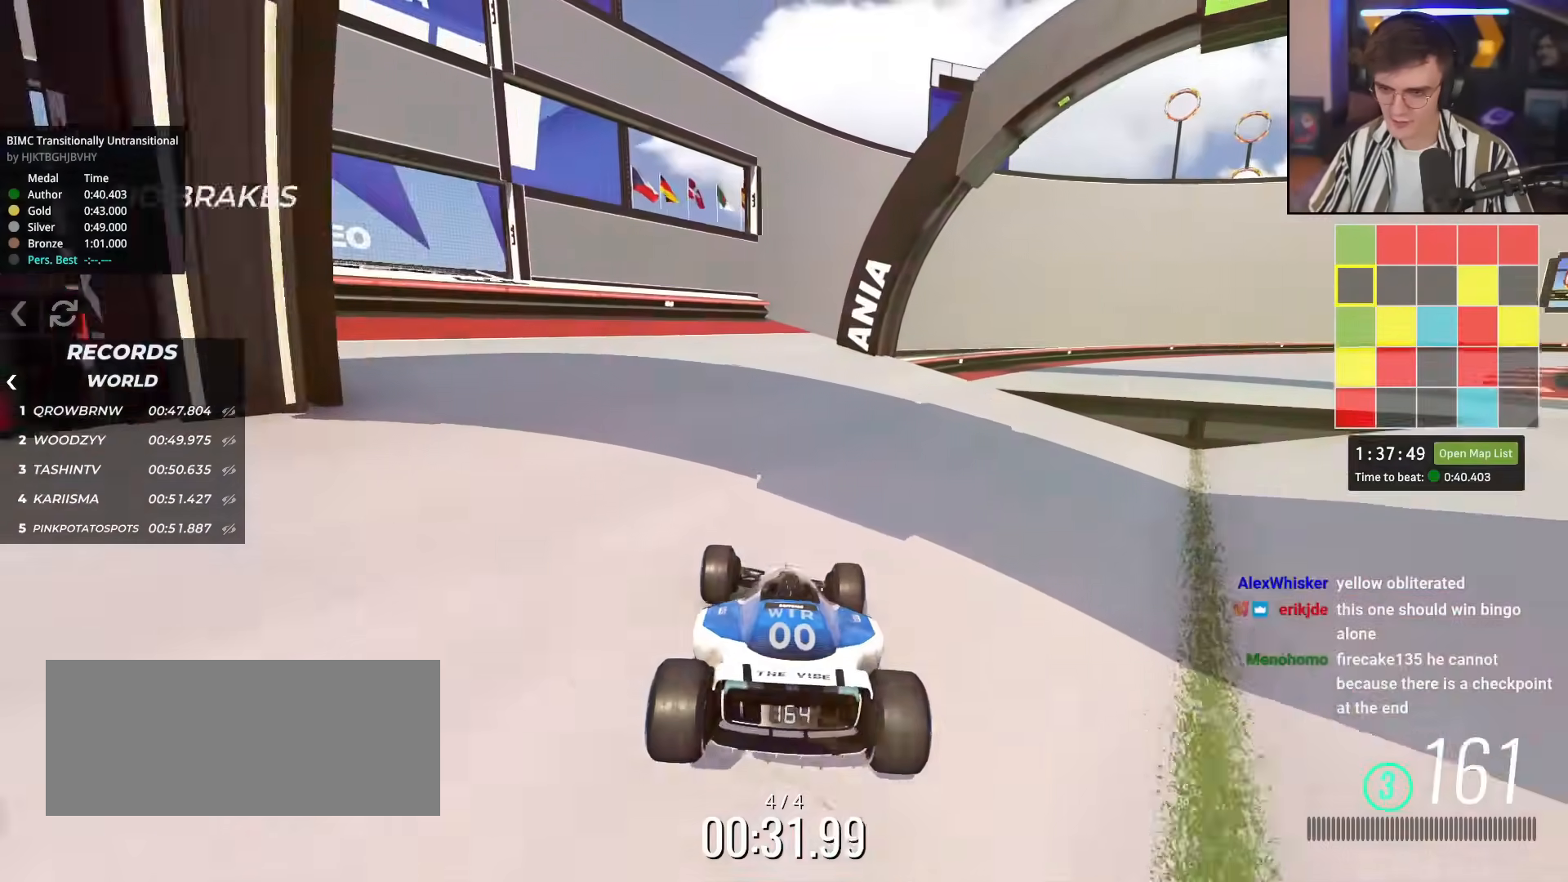
{"keys": ["right"], "events": []}
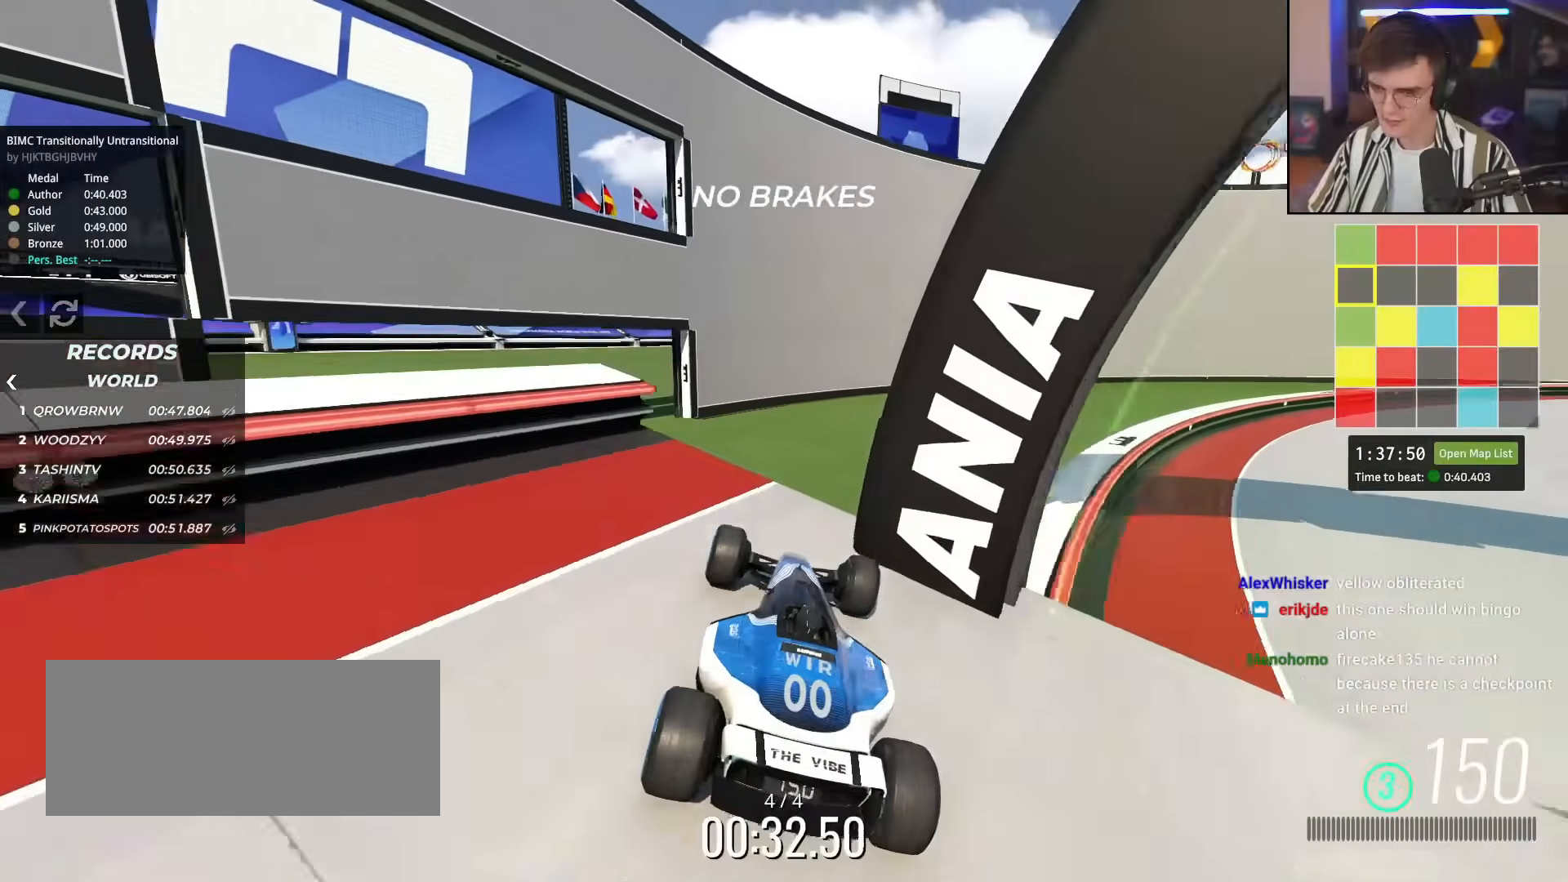
{"keys": ["right", "up"], "events": [[50, "up", "down"]]}
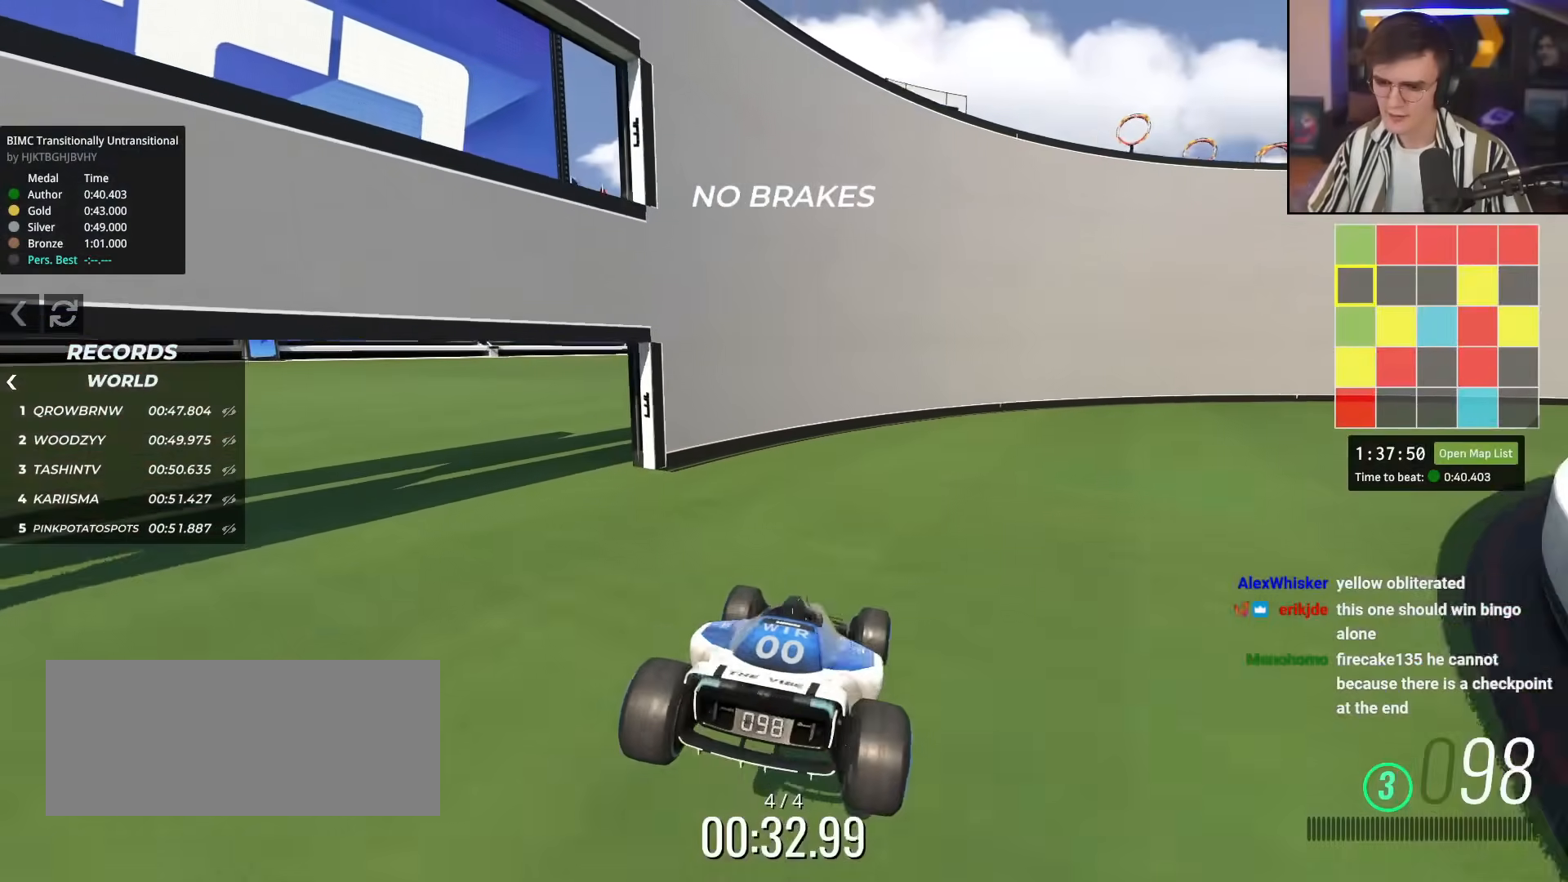
{"keys": ["up"], "events": [[217, "right", "up"]]}
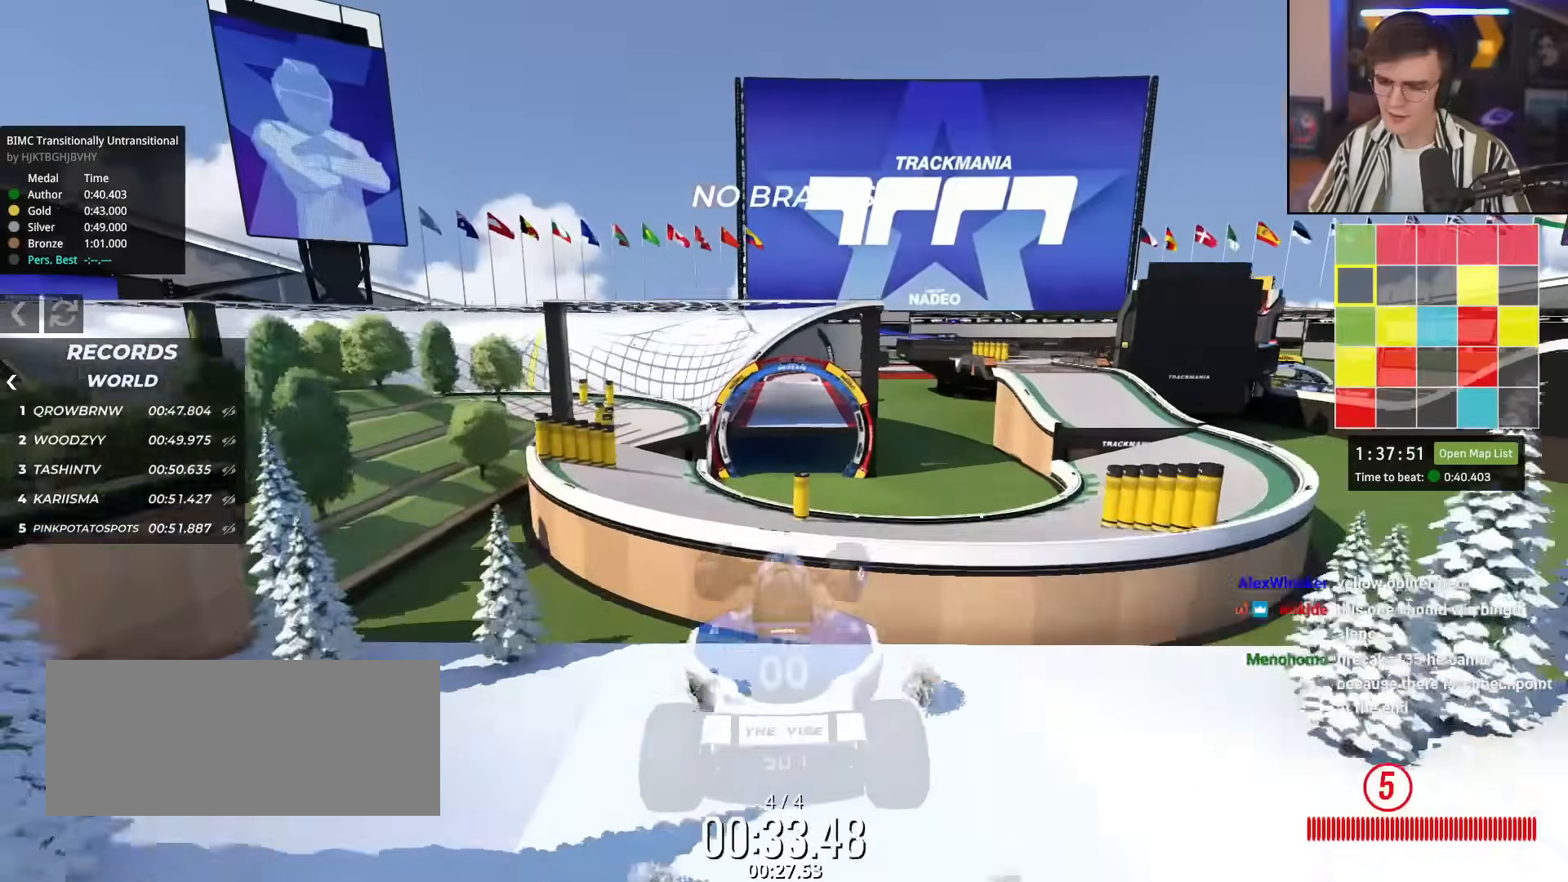
{"keys": ["up"], "events": []}
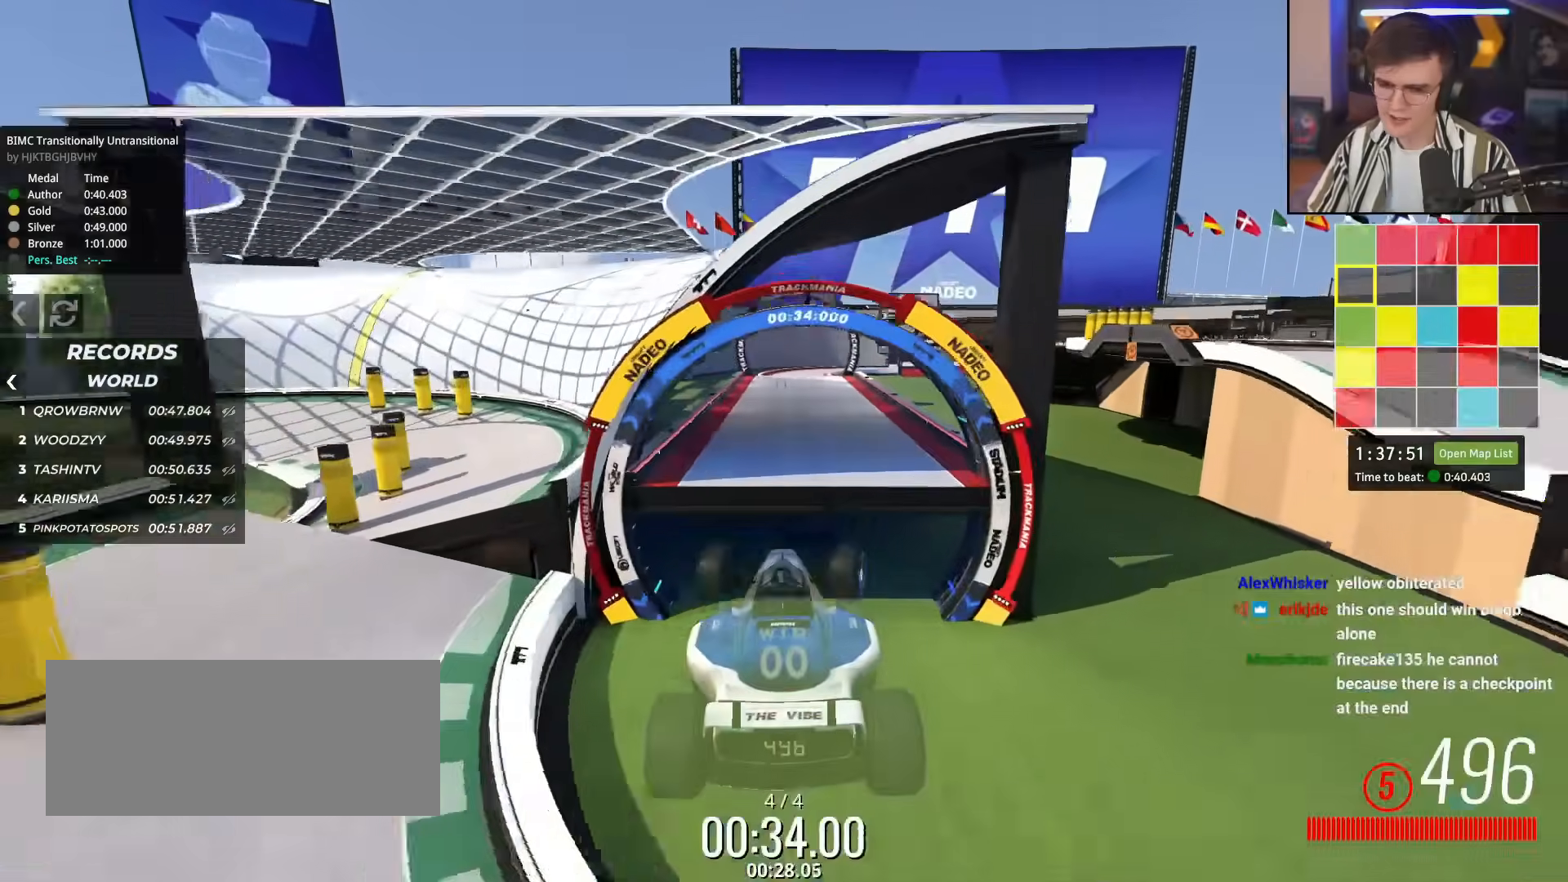
{"keys": ["up"], "events": [[301, "left", "down"], [451, "left", "up"]]}
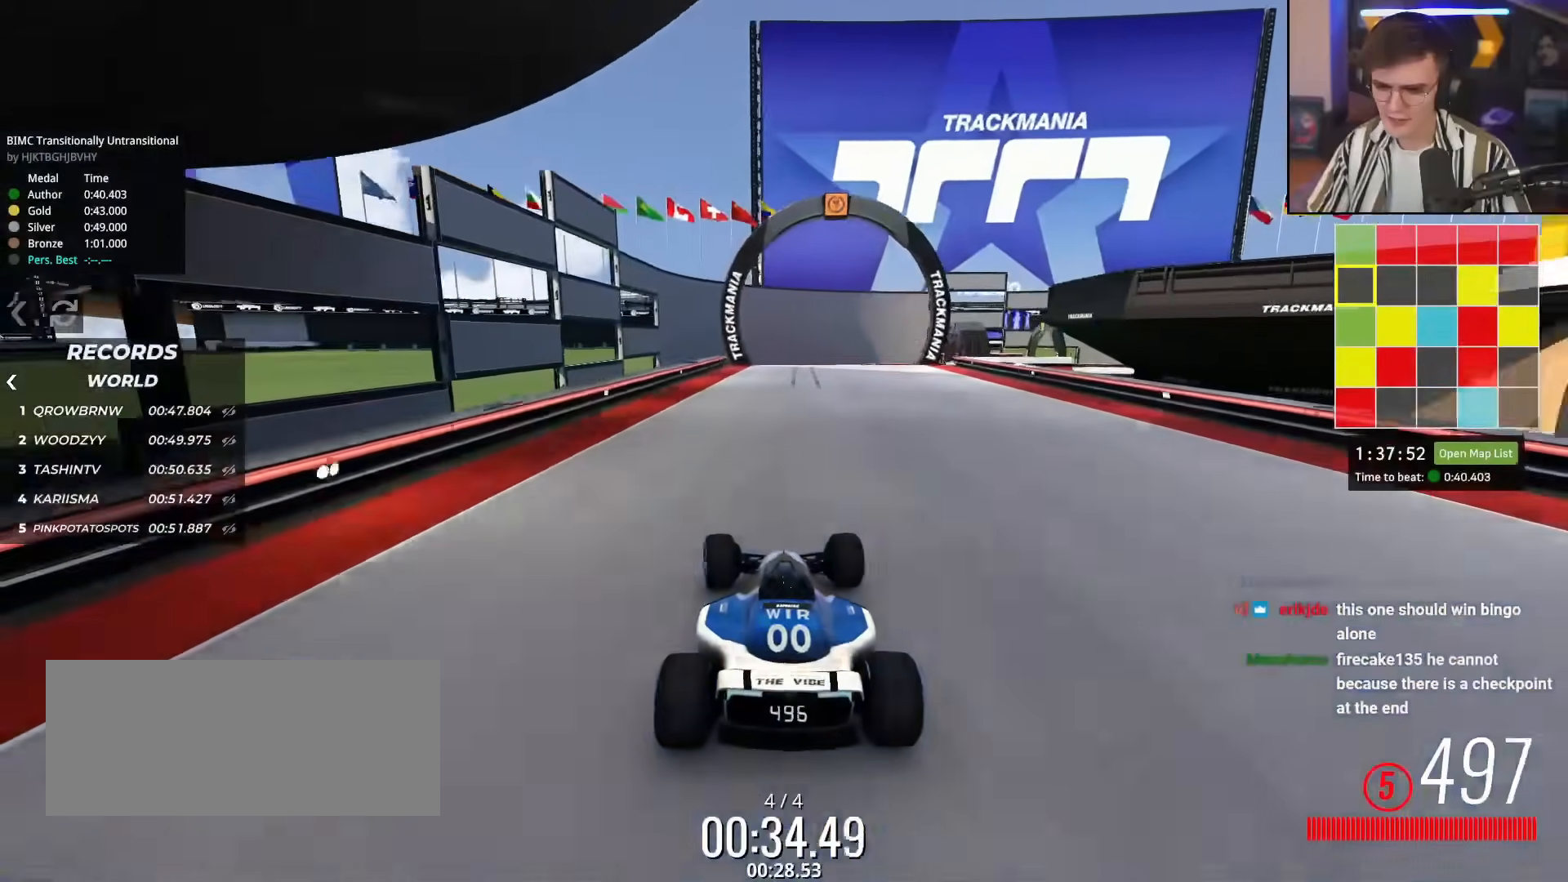
{"keys": ["brake", "right"], "events": [[117, "right", "down"], [233, "up", "up"], [367, "brake", "down"]]}
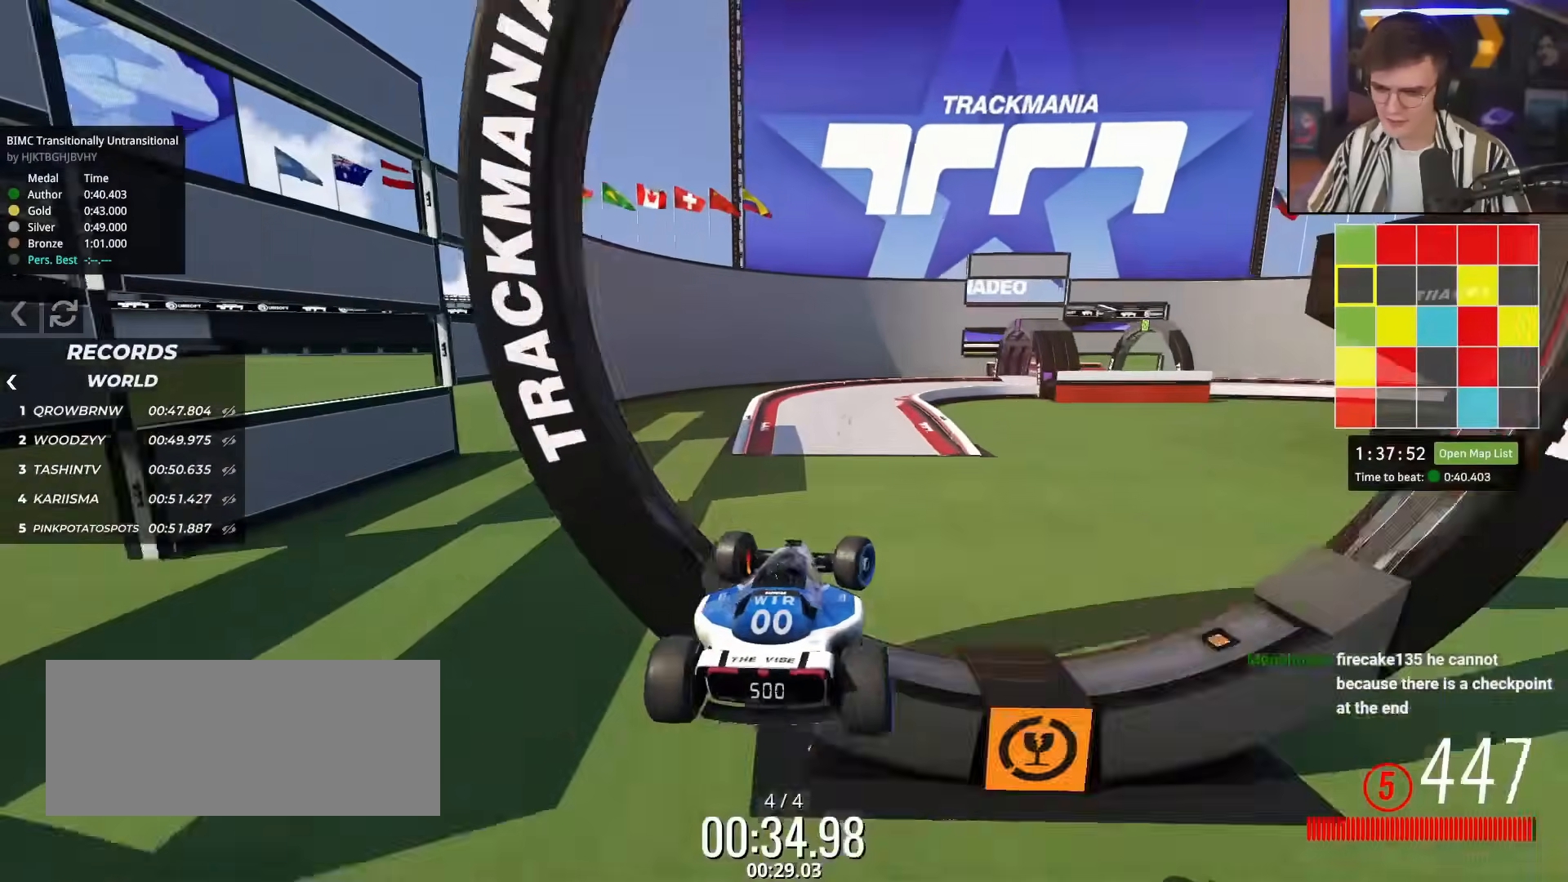
{"keys": [], "events": [[100, "left", "down"], [100, "right", "up"], [251, "brake", "up"], [384, "left", "up"]]}
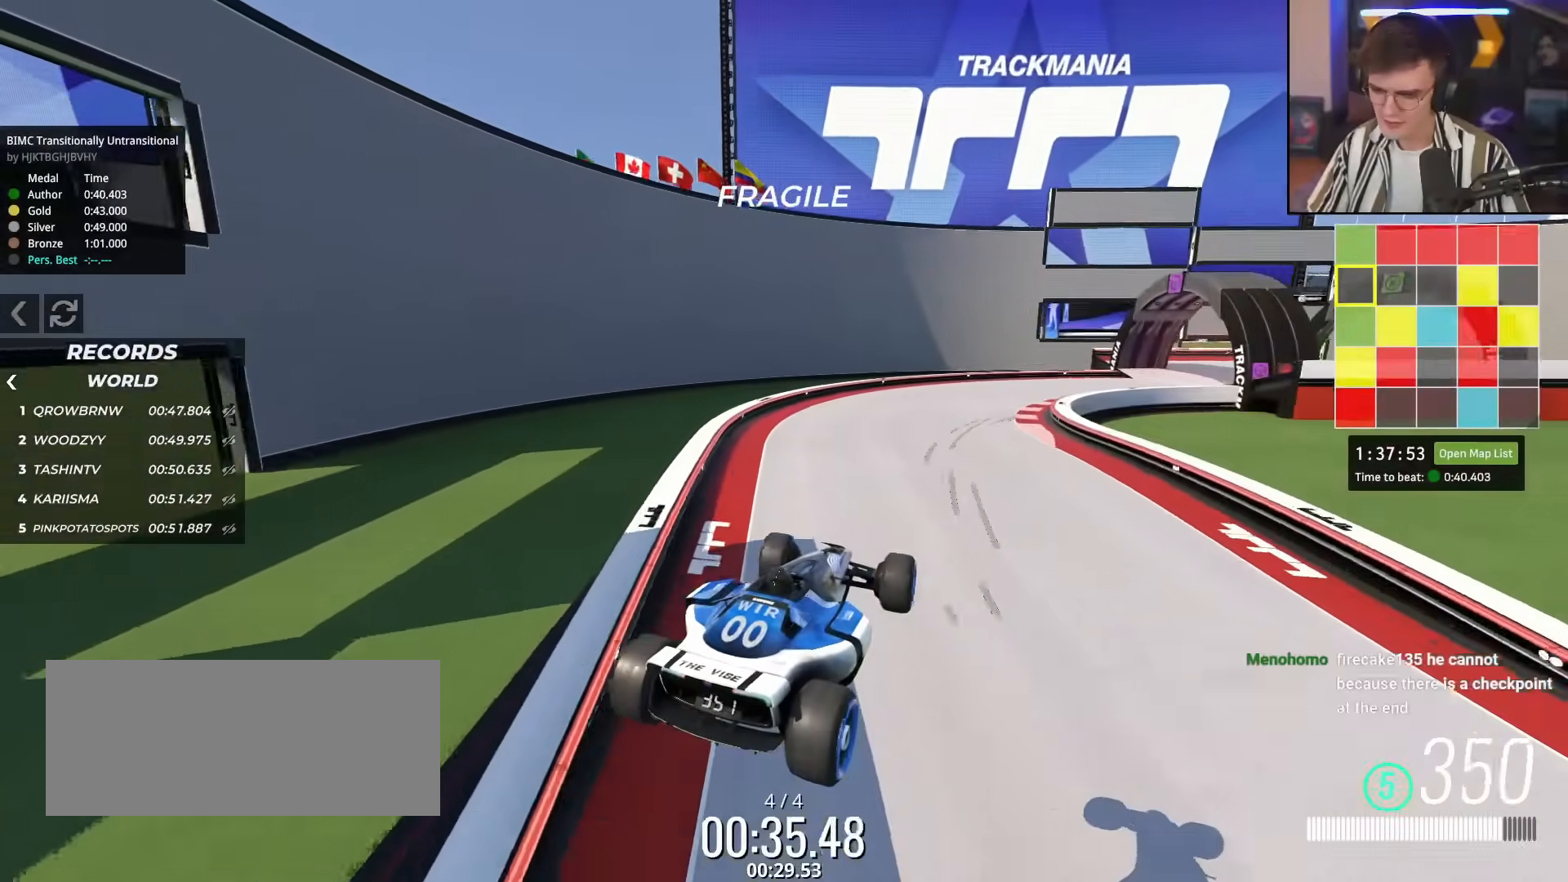
{"keys": ["right"], "events": [[117, "right", "down"]]}
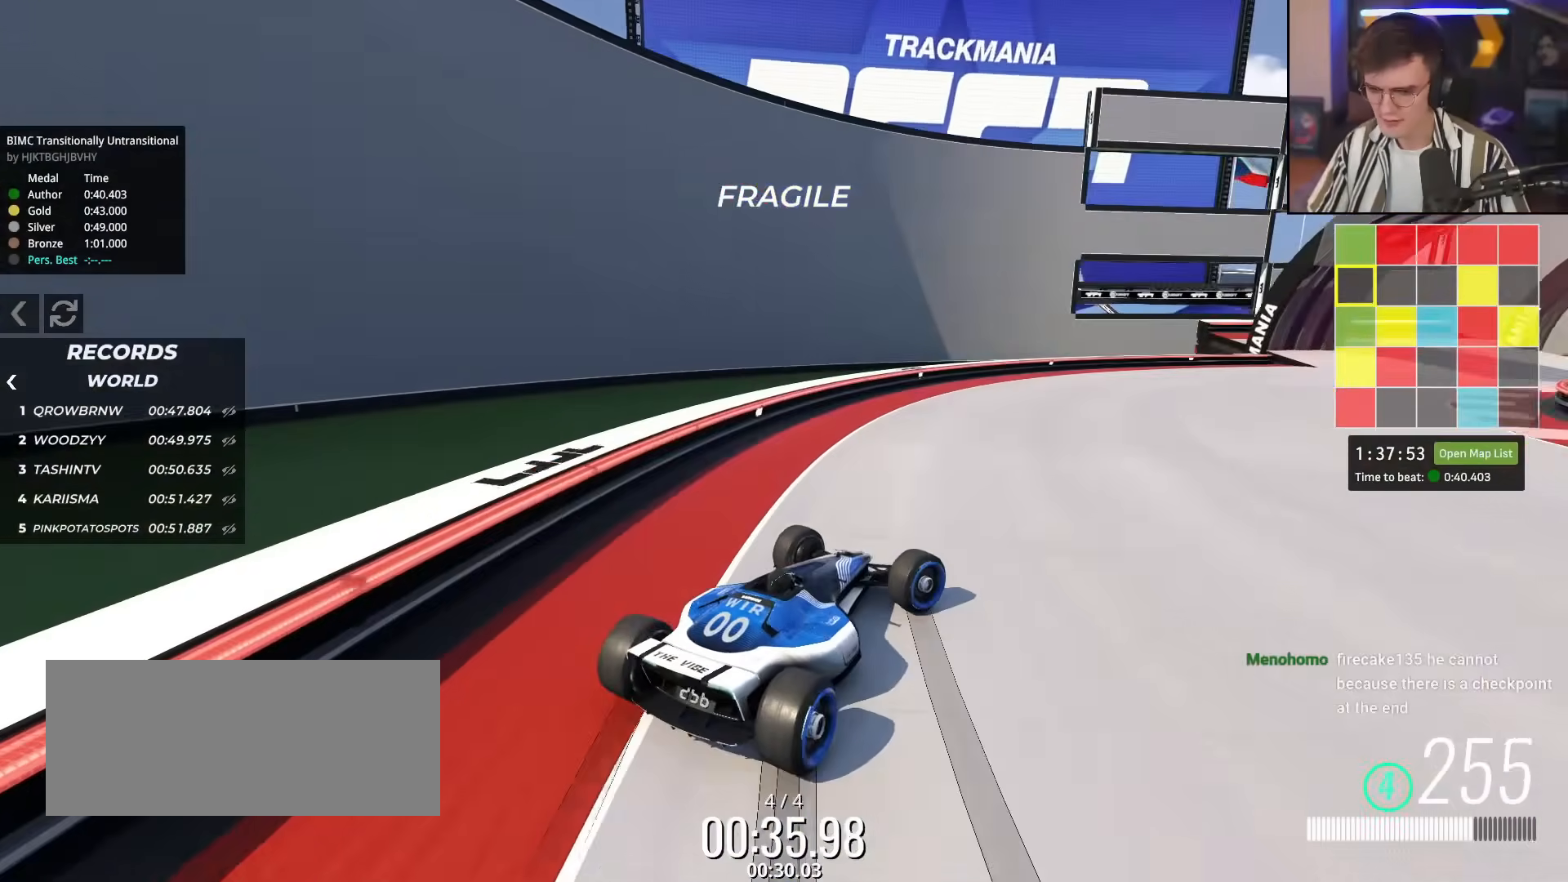
{"keys": ["right", "up"], "events": [[234, "up", "down"]]}
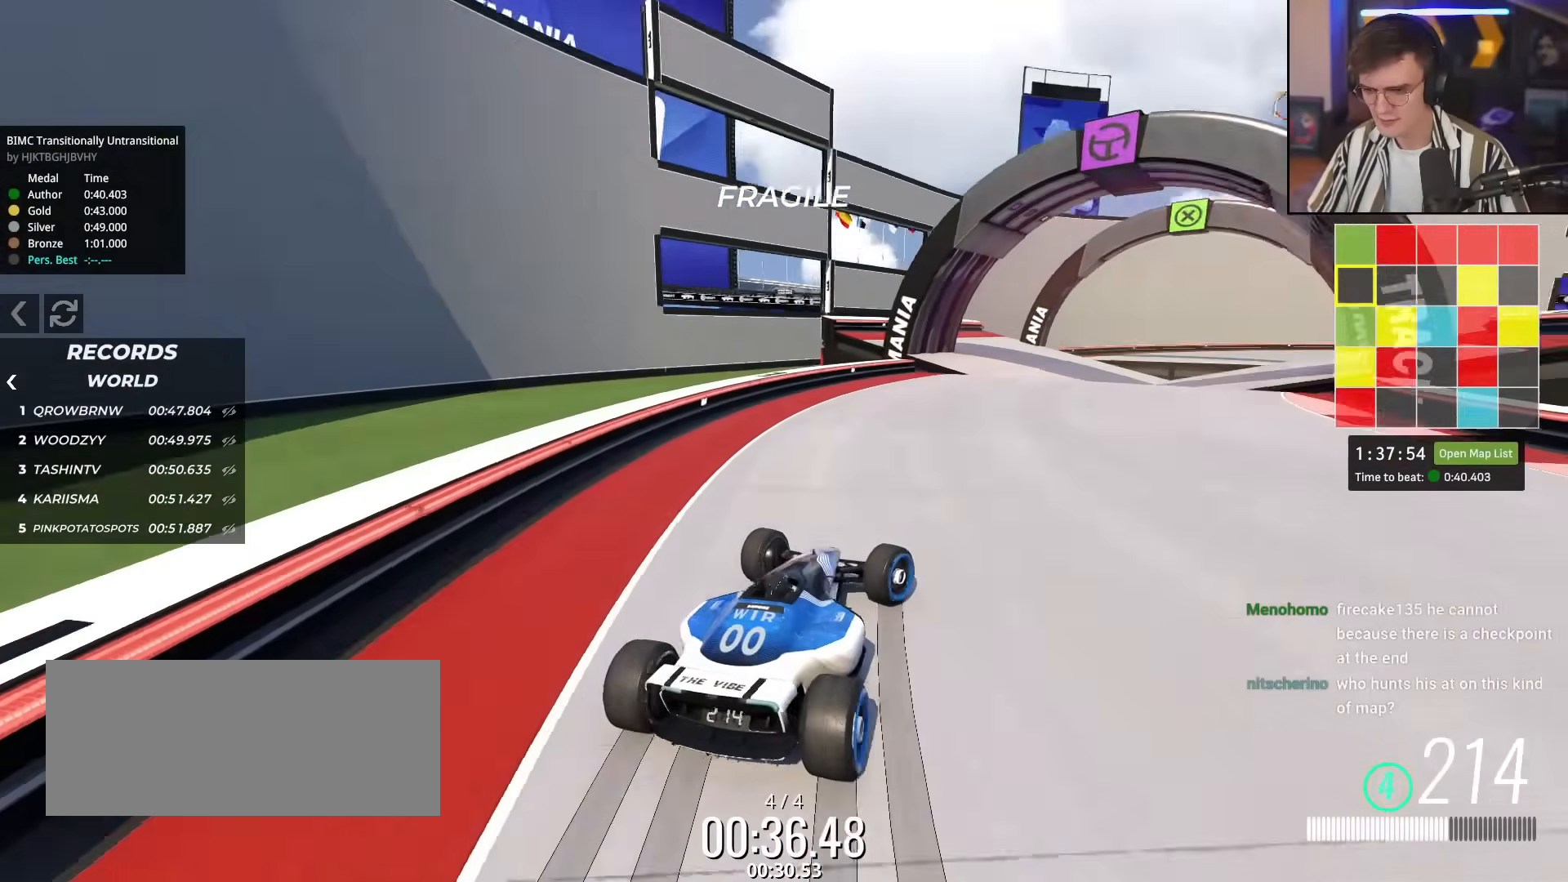
{"keys": ["up"], "events": [[100, "right", "up"], [150, "left", "down"], [333, "left", "up"]]}
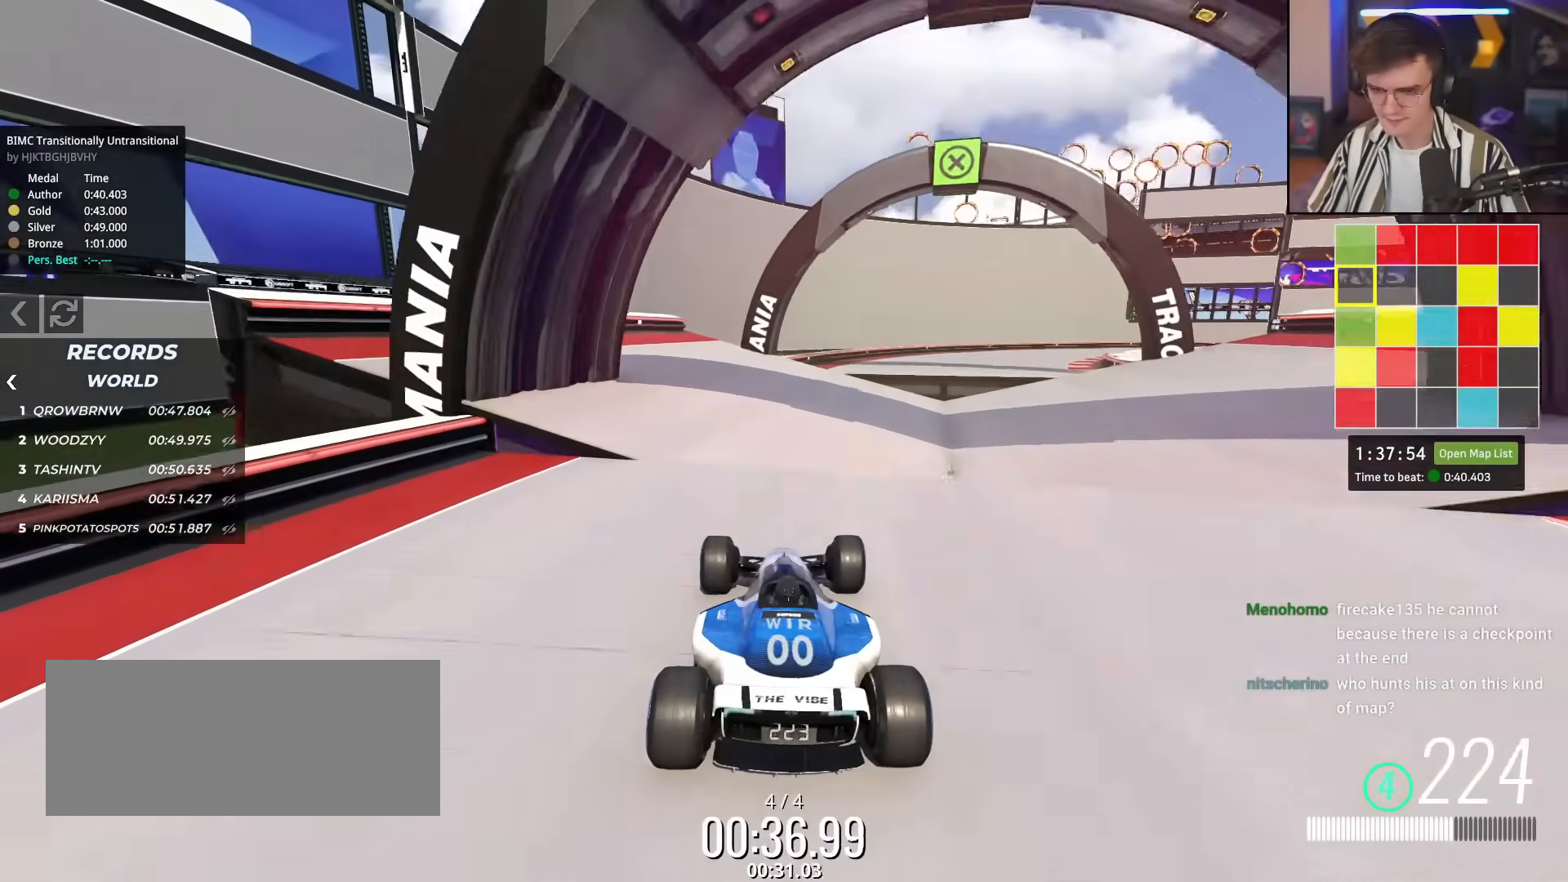
{"keys": ["brake"], "events": [[17, "right", "down"], [217, "brake", "down"], [267, "up", "up"], [484, "right", "up"]]}
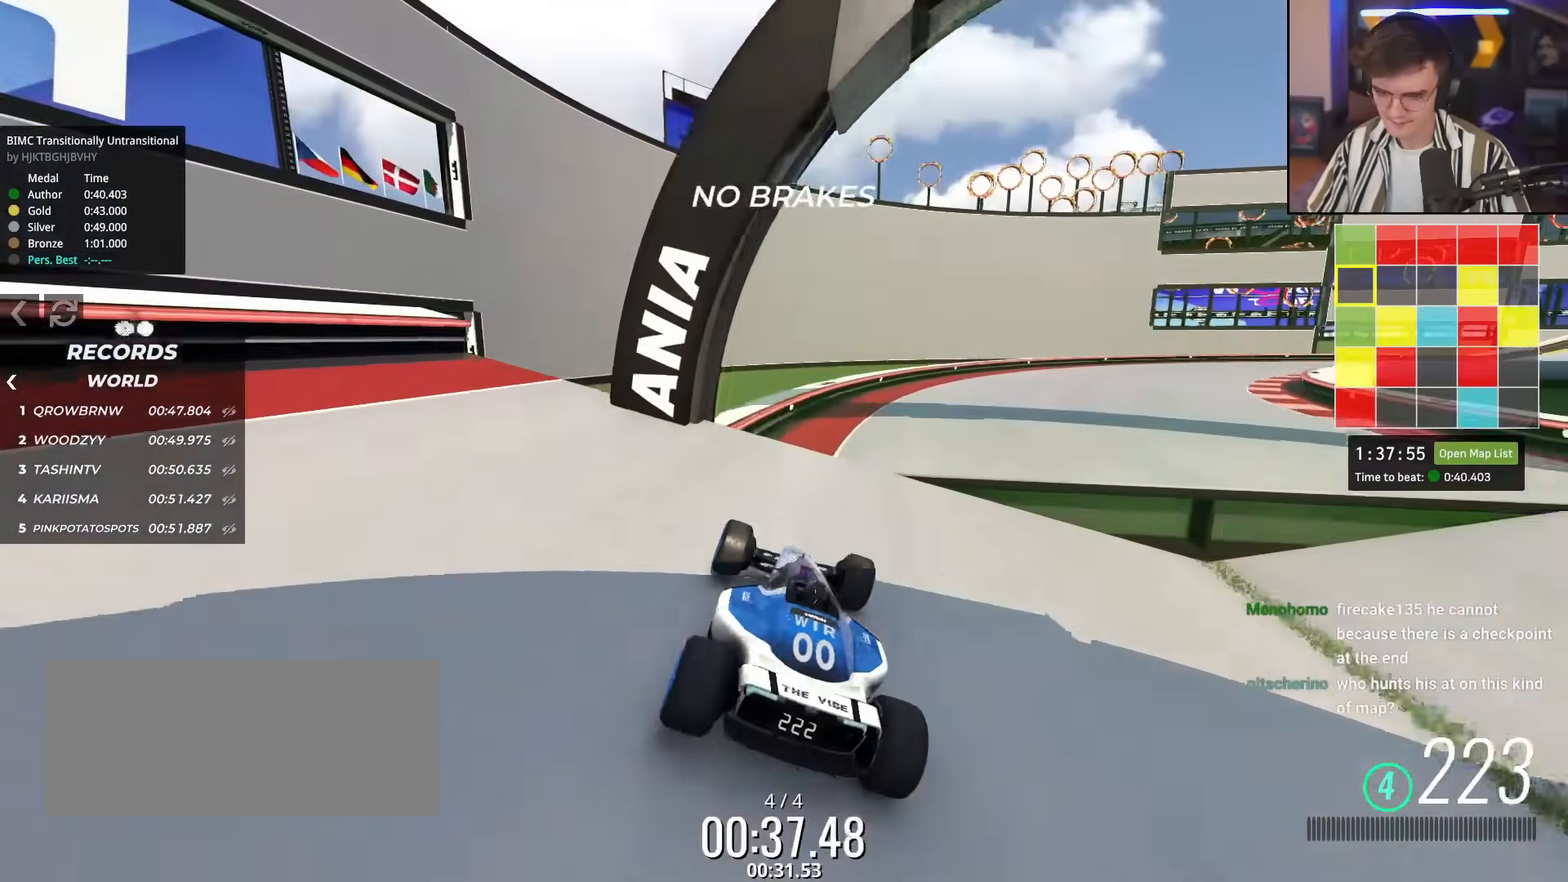
{"keys": ["right", "up"], "events": [[33, "right", "down"], [83, "brake", "up"], [283, "up", "down"]]}
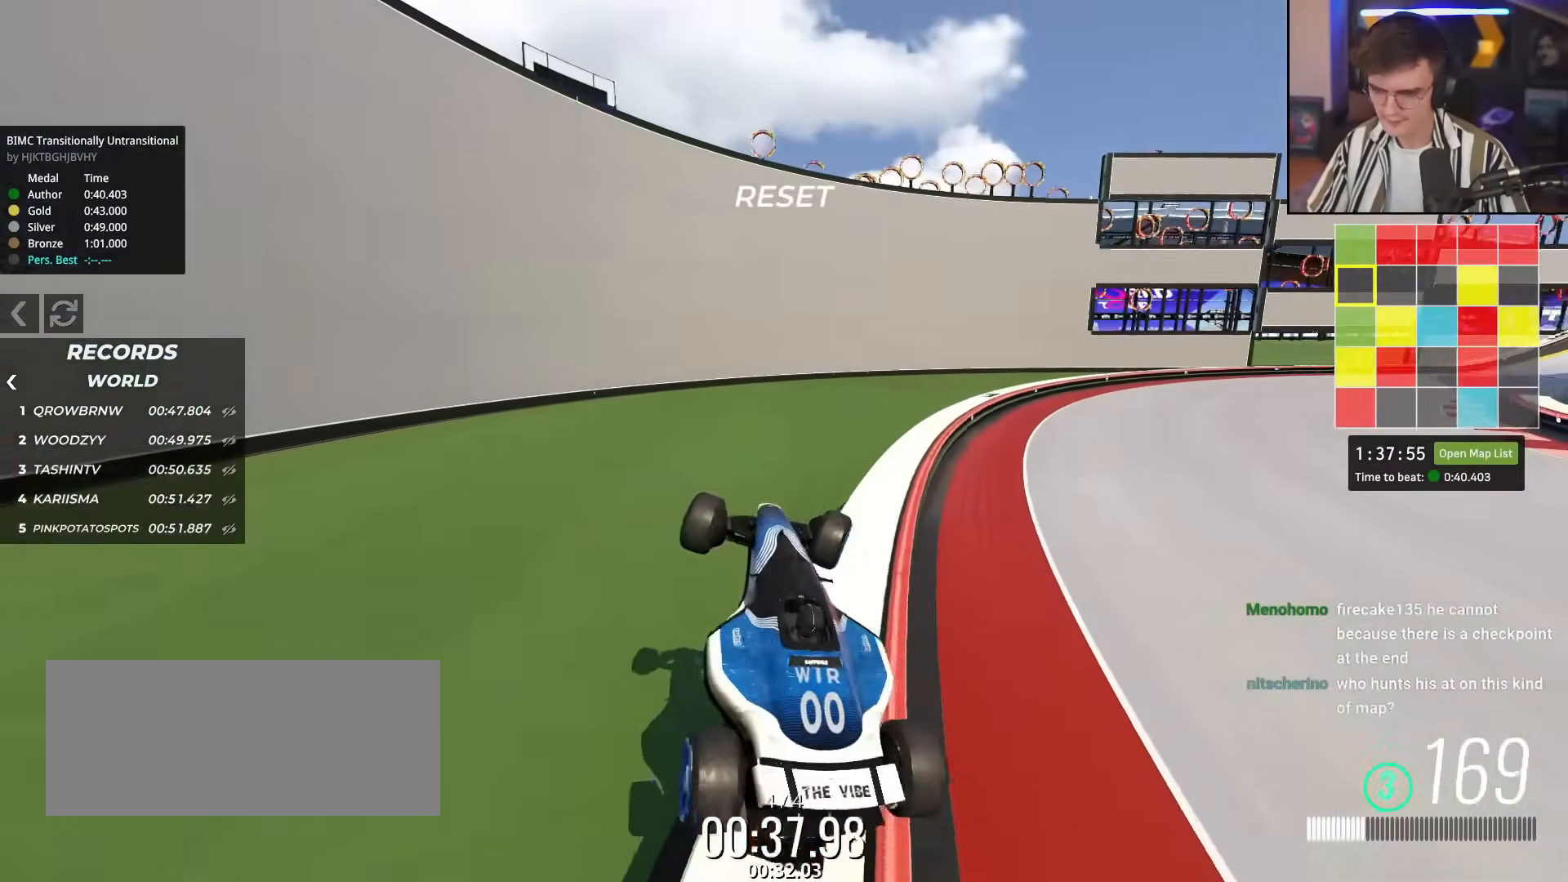
{"keys": ["up"], "events": [[150, "right", "up"]]}
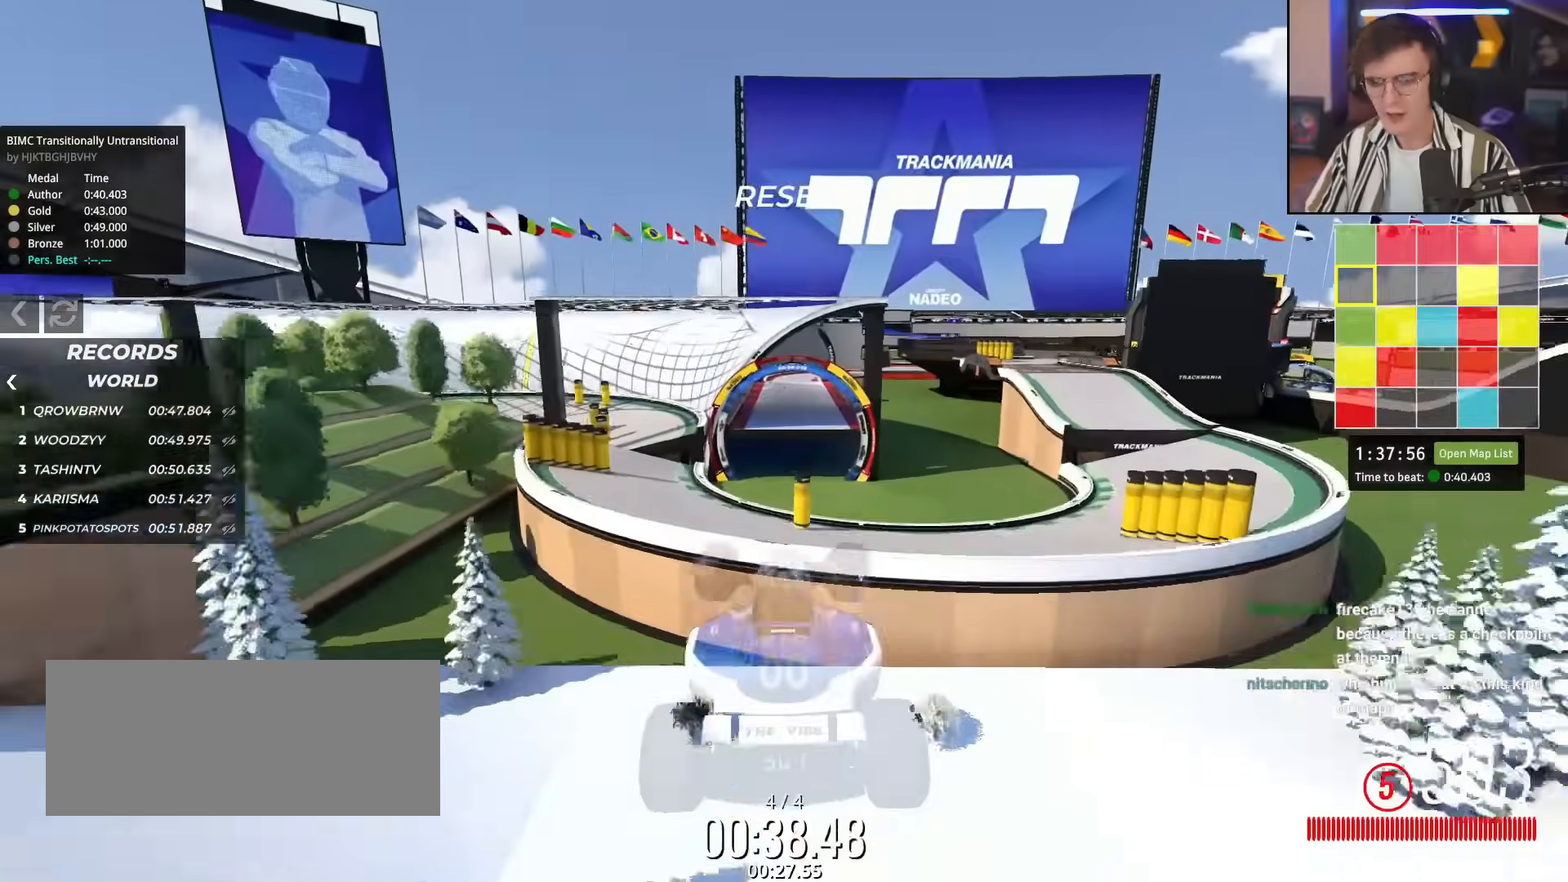
{"keys": ["left", "up"], "events": [[350, "left", "down"]]}
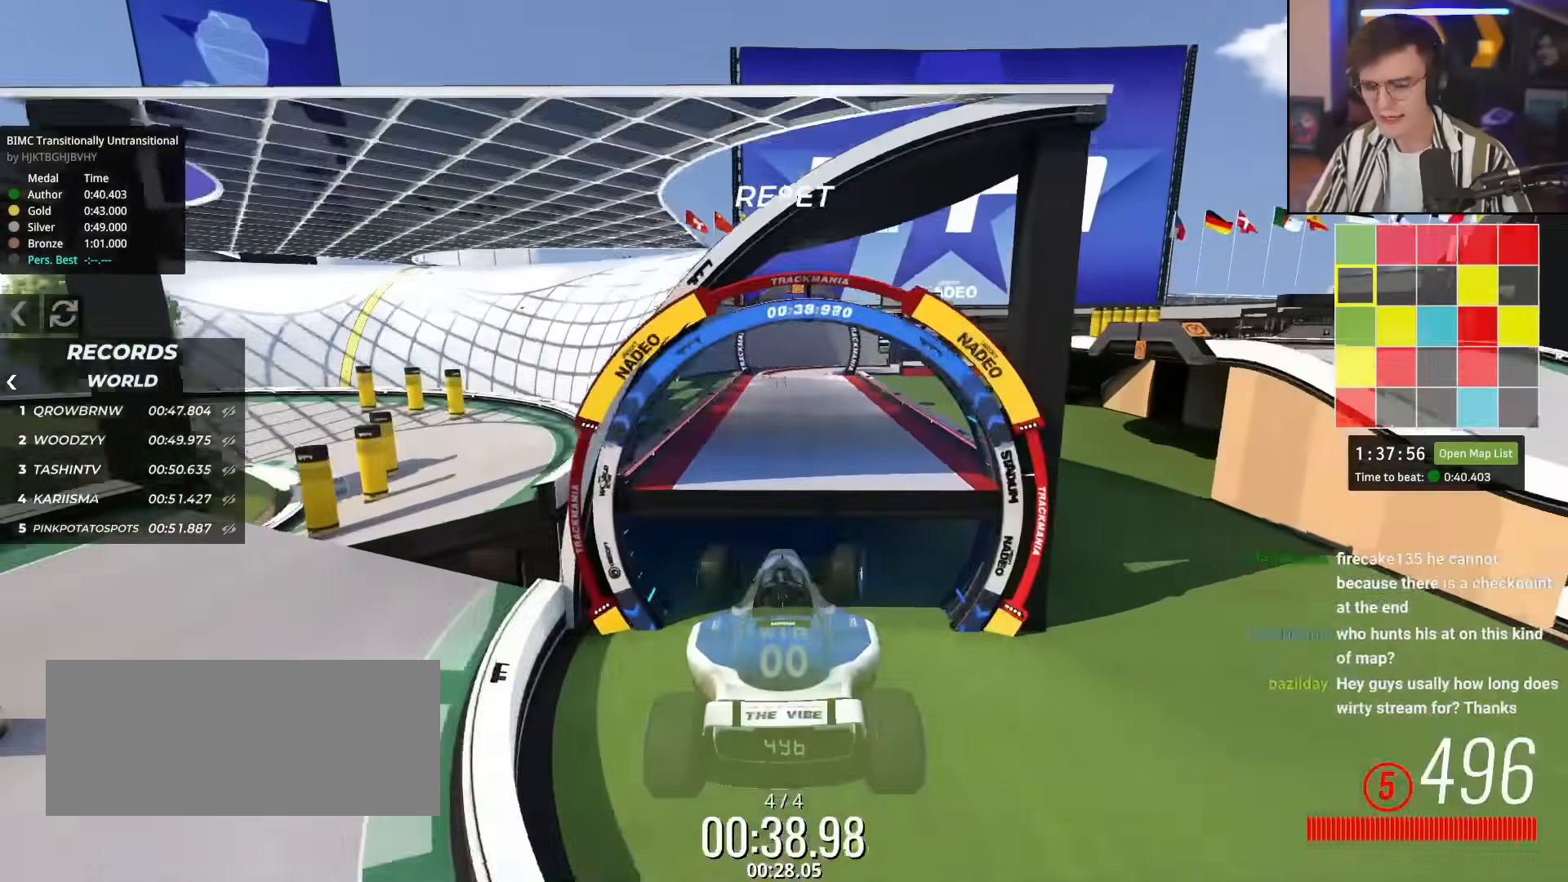
{"keys": [], "events": [[401, "up", "up"], [434, "left", "up"]]}
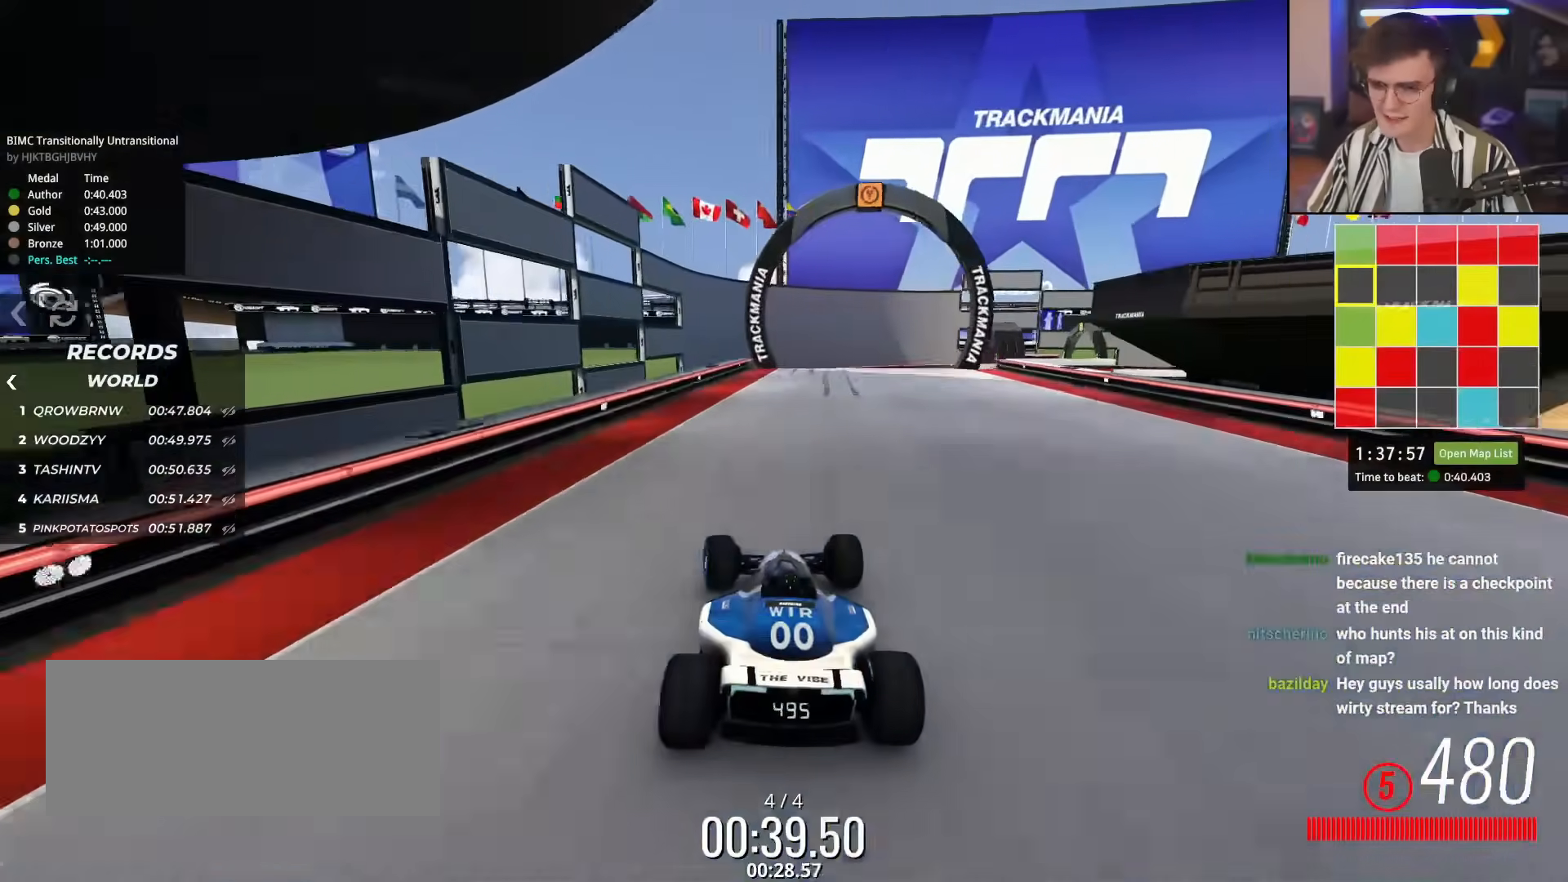
{"keys": ["right"], "events": [[33, "right", "down"], [133, "down", "down"], [500, "down", "up"]]}
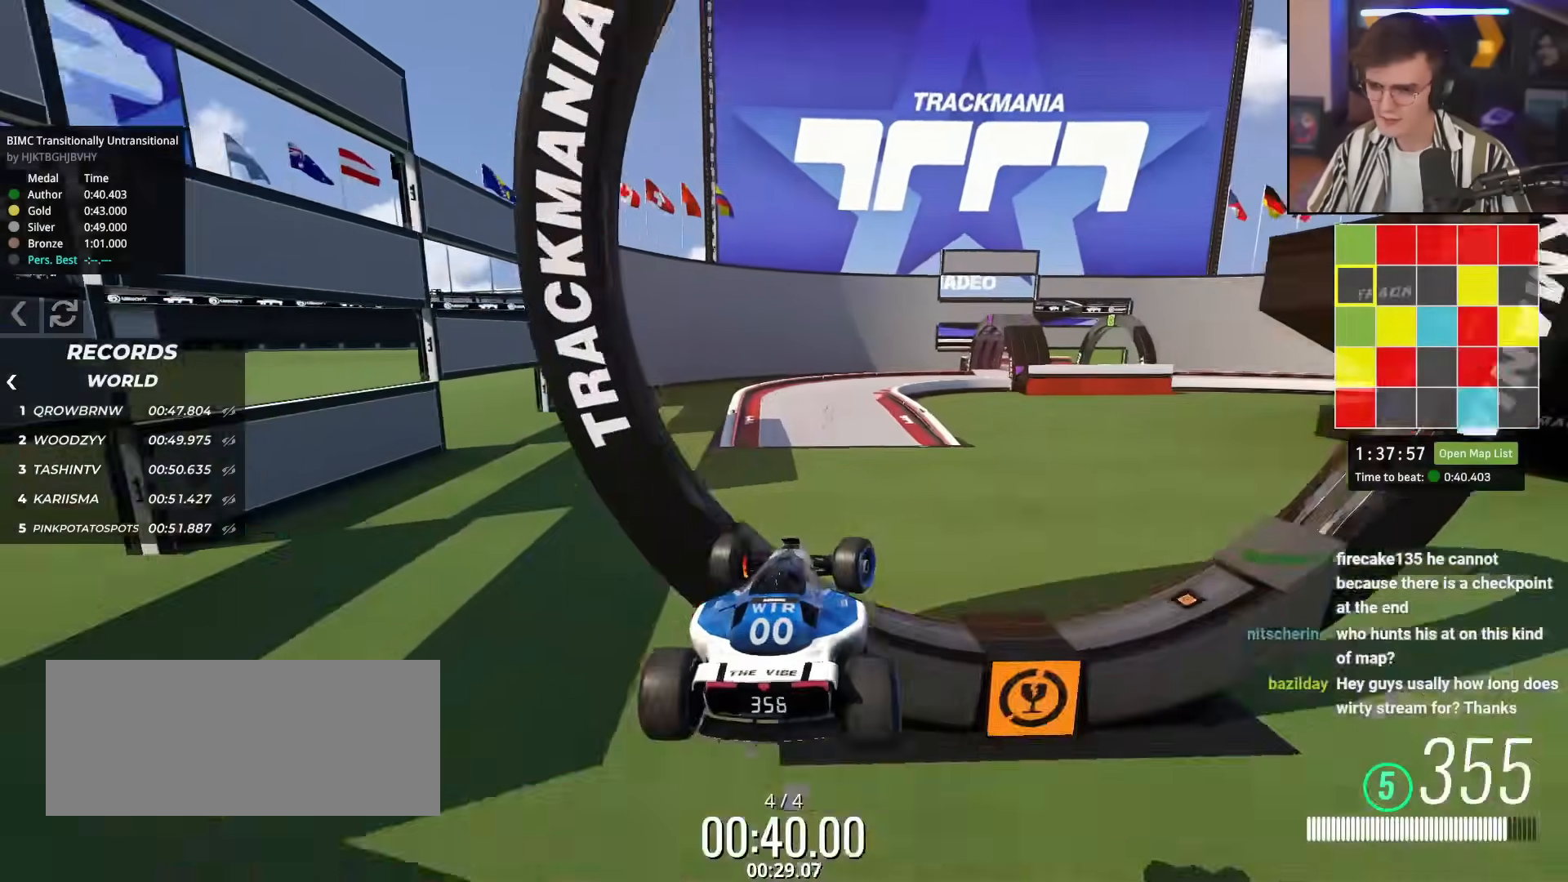
{"keys": ["left", "up"], "events": [[50, "right", "up"], [100, "left", "down"], [117, "up", "down"], [334, "brake", "down"], [384, "brake", "up"]]}